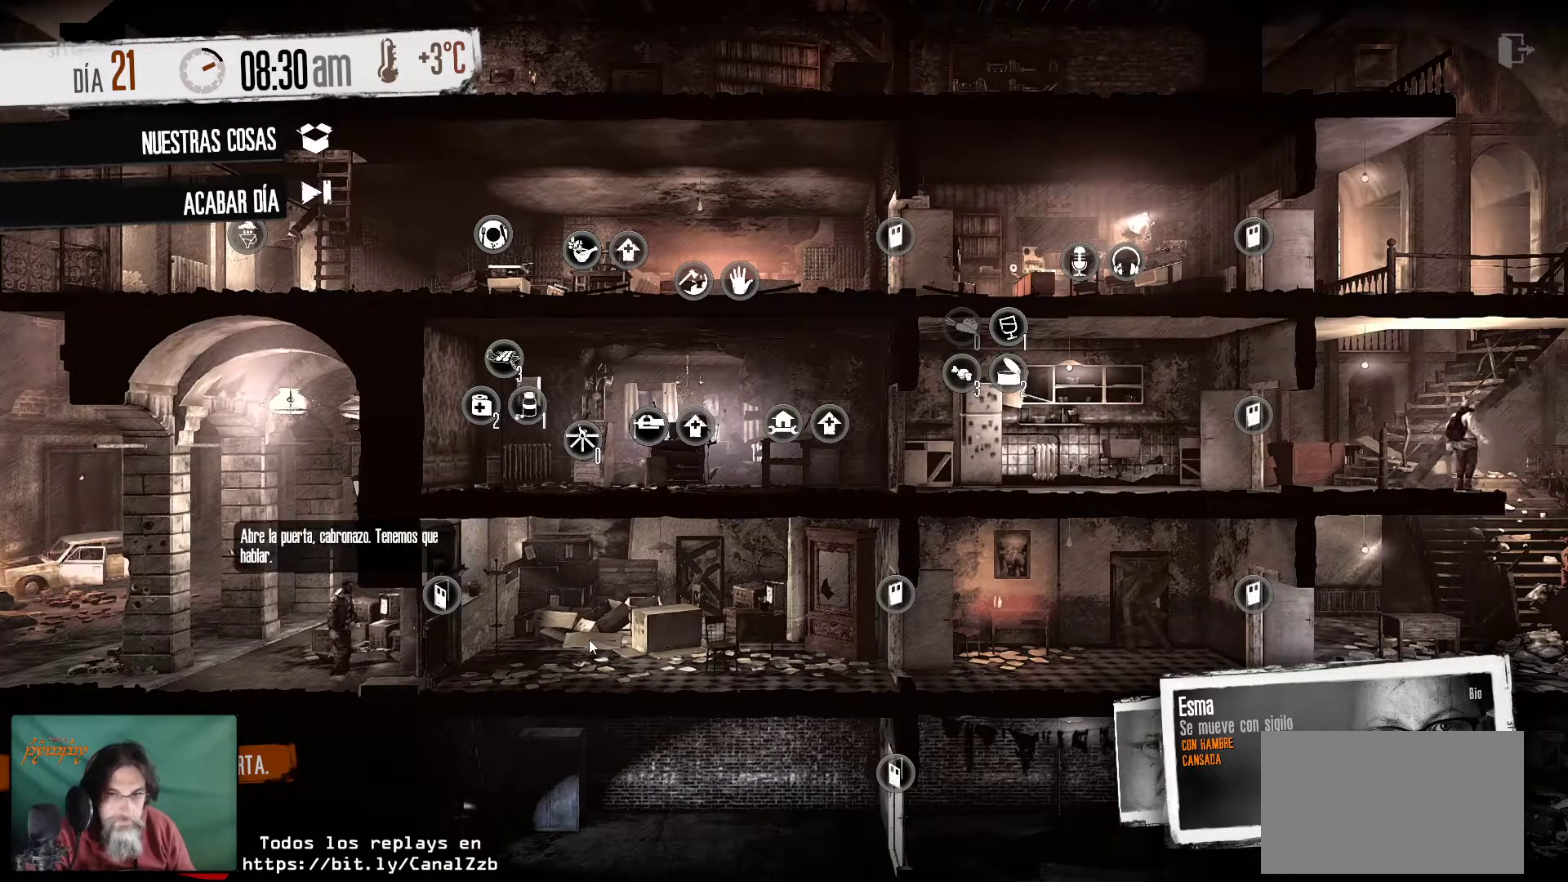
Gameplay with keyboard and mouse; each line is a JSON object with the keys and mouse buttons held at the frame after it. "events" lists presses ("down") and releases ("up") of "1", "2", "3", "4", "5", "a", "alt", "c", "caps_lock", "ctrl", "d", "e", "f", "g", "q", "r", "s", "shift", "space", "t", "tab", "v", "w", "x", "z", "mouse_left", "mouse_wheel" and "mouse_right" between this image and that frame as [ms after this image, input, new state], when the widget could be followed in between. "mouse_left", "mouse_wheel", "mouse_right" = the "left", "wheel", "right" buttons of the "mouse" list. No other keys are recorded. "wheel" means that the mouse wheel is clicked or scrolled. "mouse_move" is the direction in which the mouse moves at that frame (one of eight, or "still"), when it could be read.
{"keys": [], "mouse": [], "mouse_move": "still", "events": []}
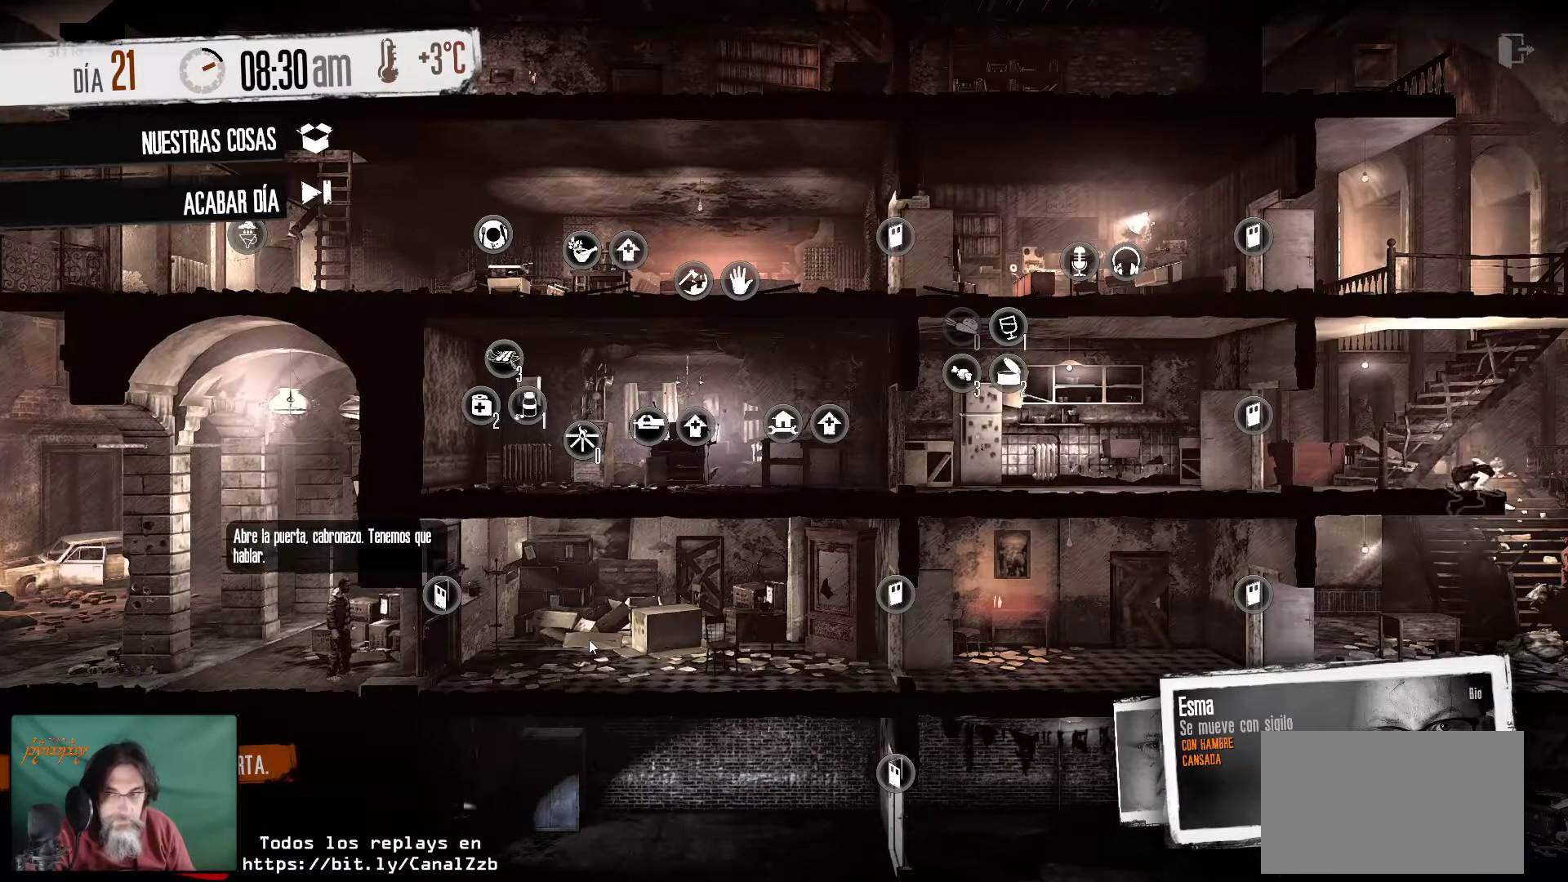
{"keys": [], "mouse": [], "mouse_move": "left", "events": []}
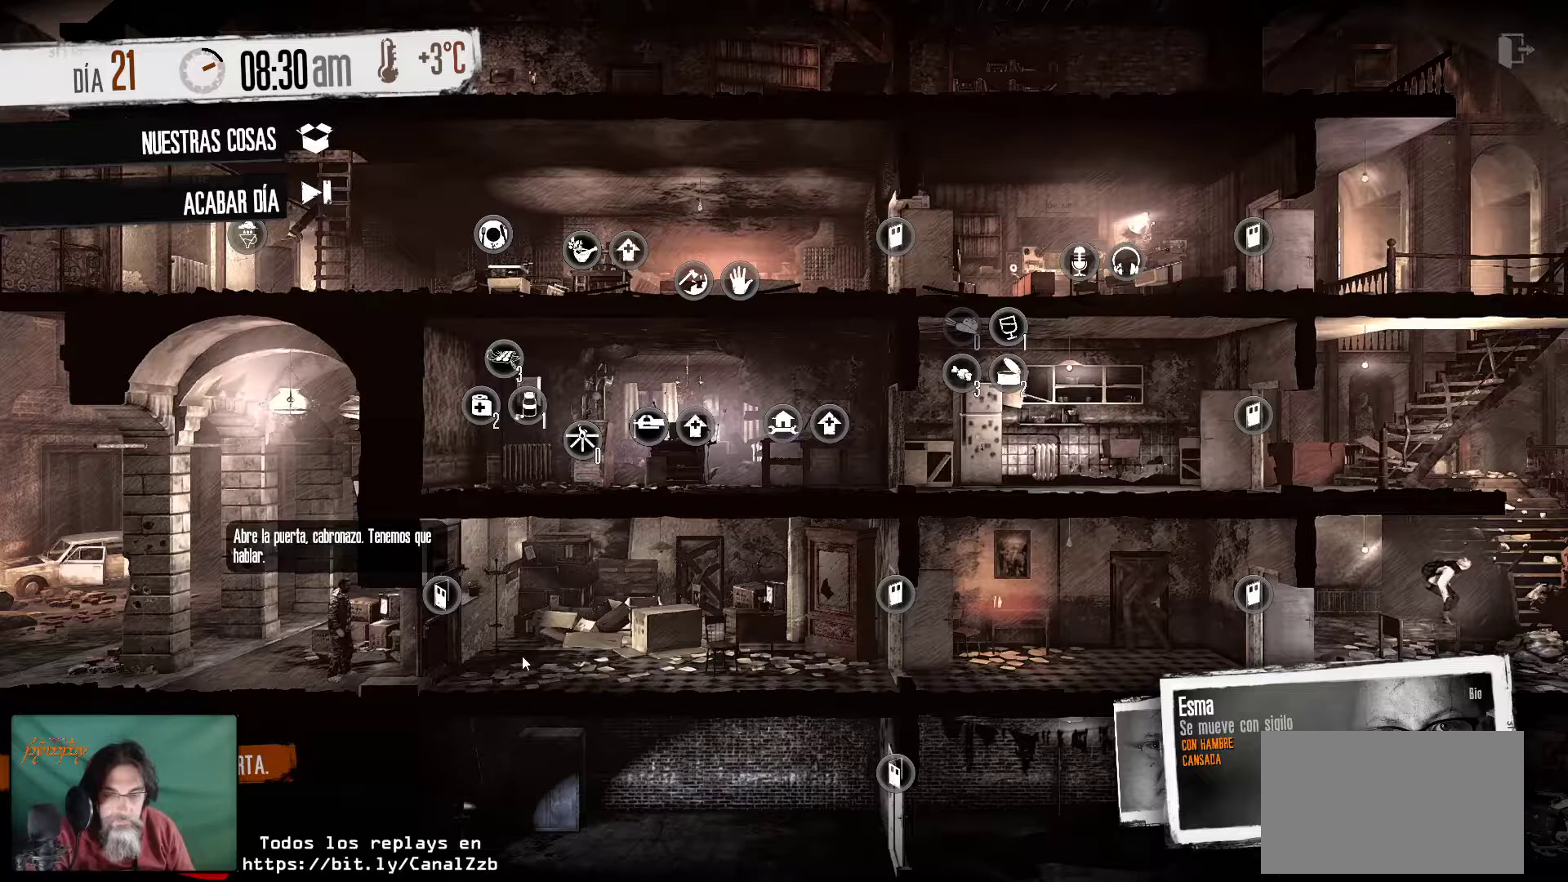
{"keys": [], "mouse": [], "mouse_move": "still", "events": []}
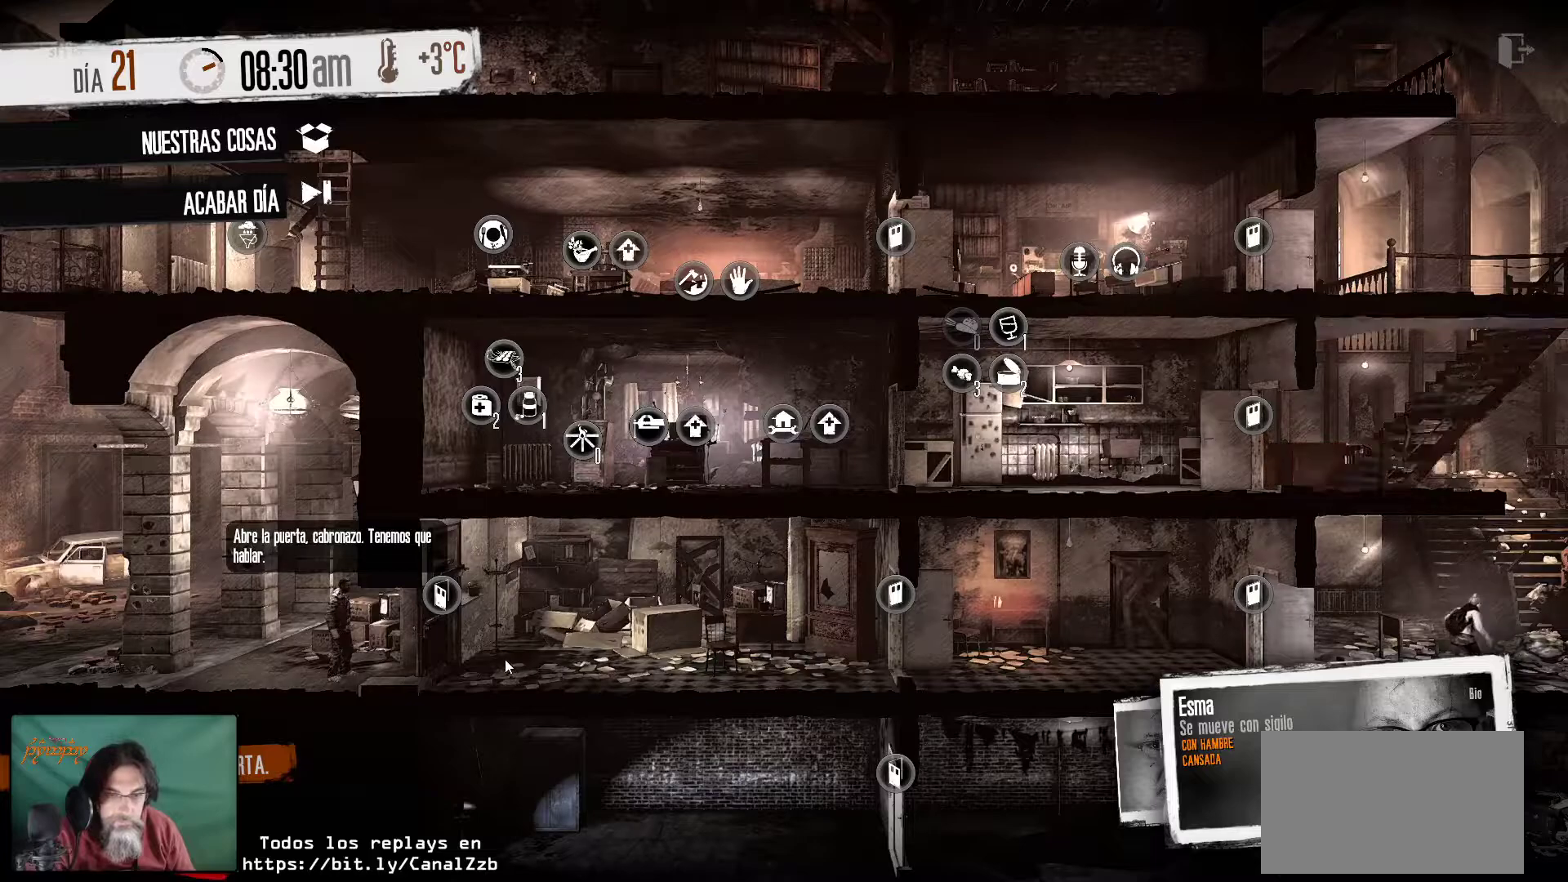
{"keys": [], "mouse": [], "mouse_move": "still", "events": [[216, "mouse_right", "down"], [316, "mouse_right", "up"]]}
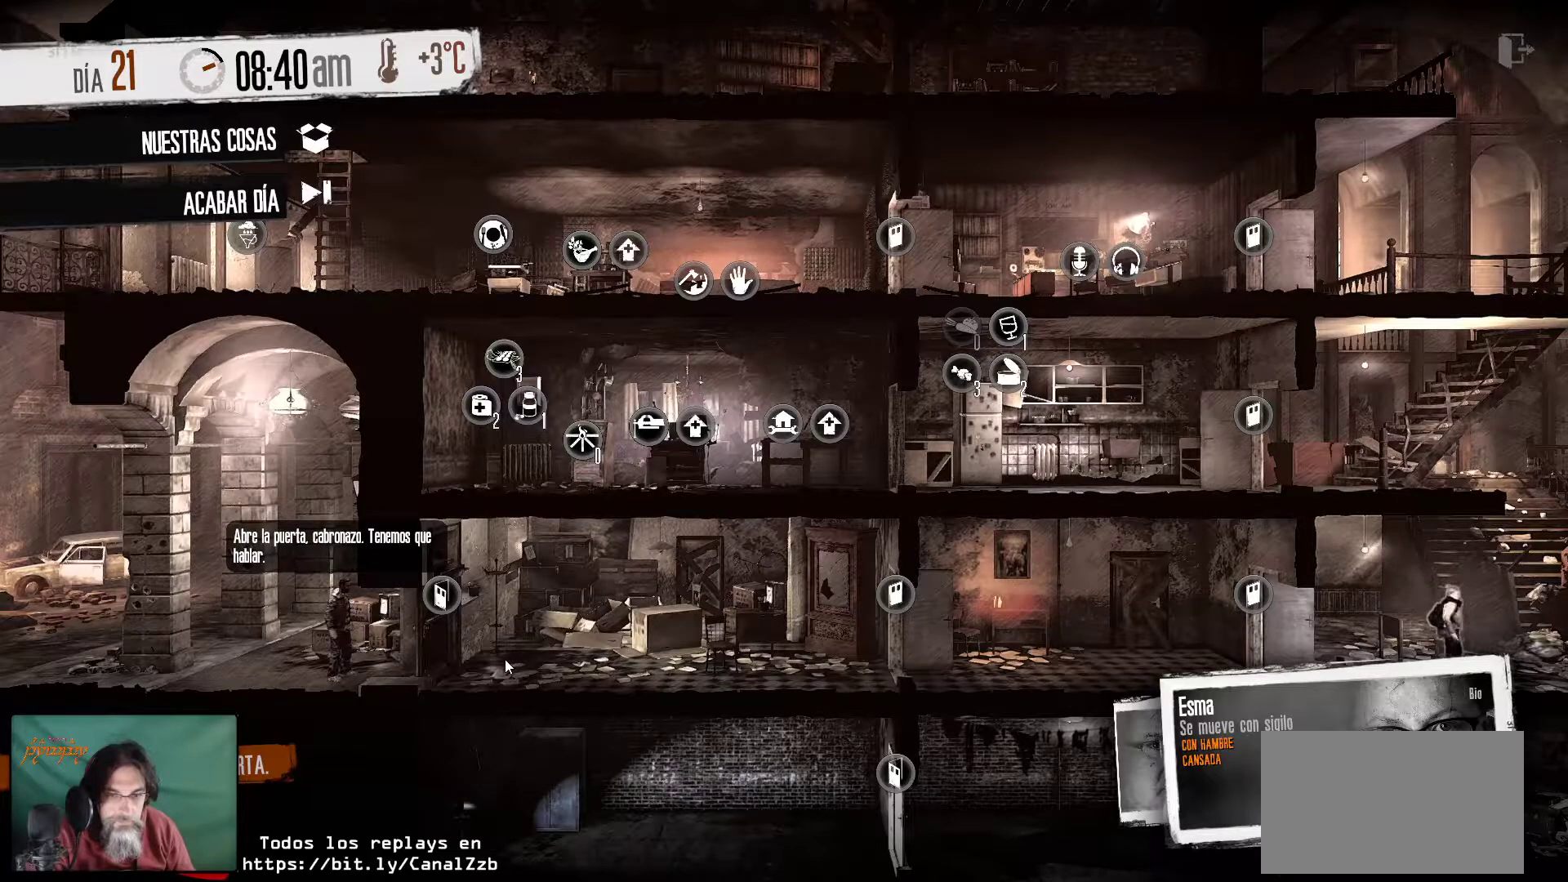
{"keys": [], "mouse": [], "mouse_move": "still", "events": []}
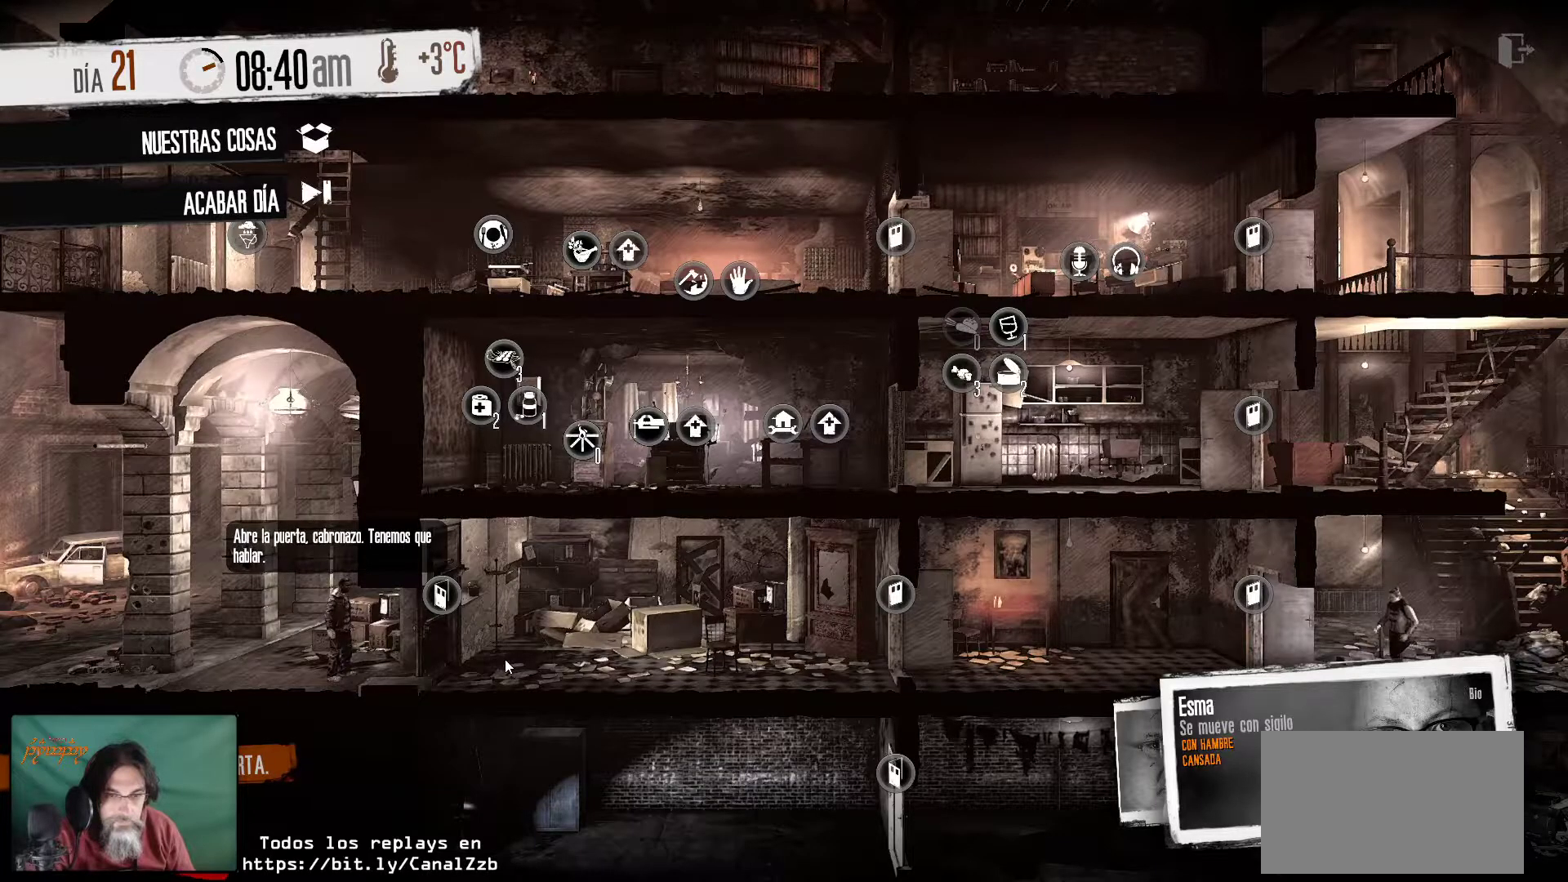
{"keys": [], "mouse": [], "mouse_move": "left", "events": []}
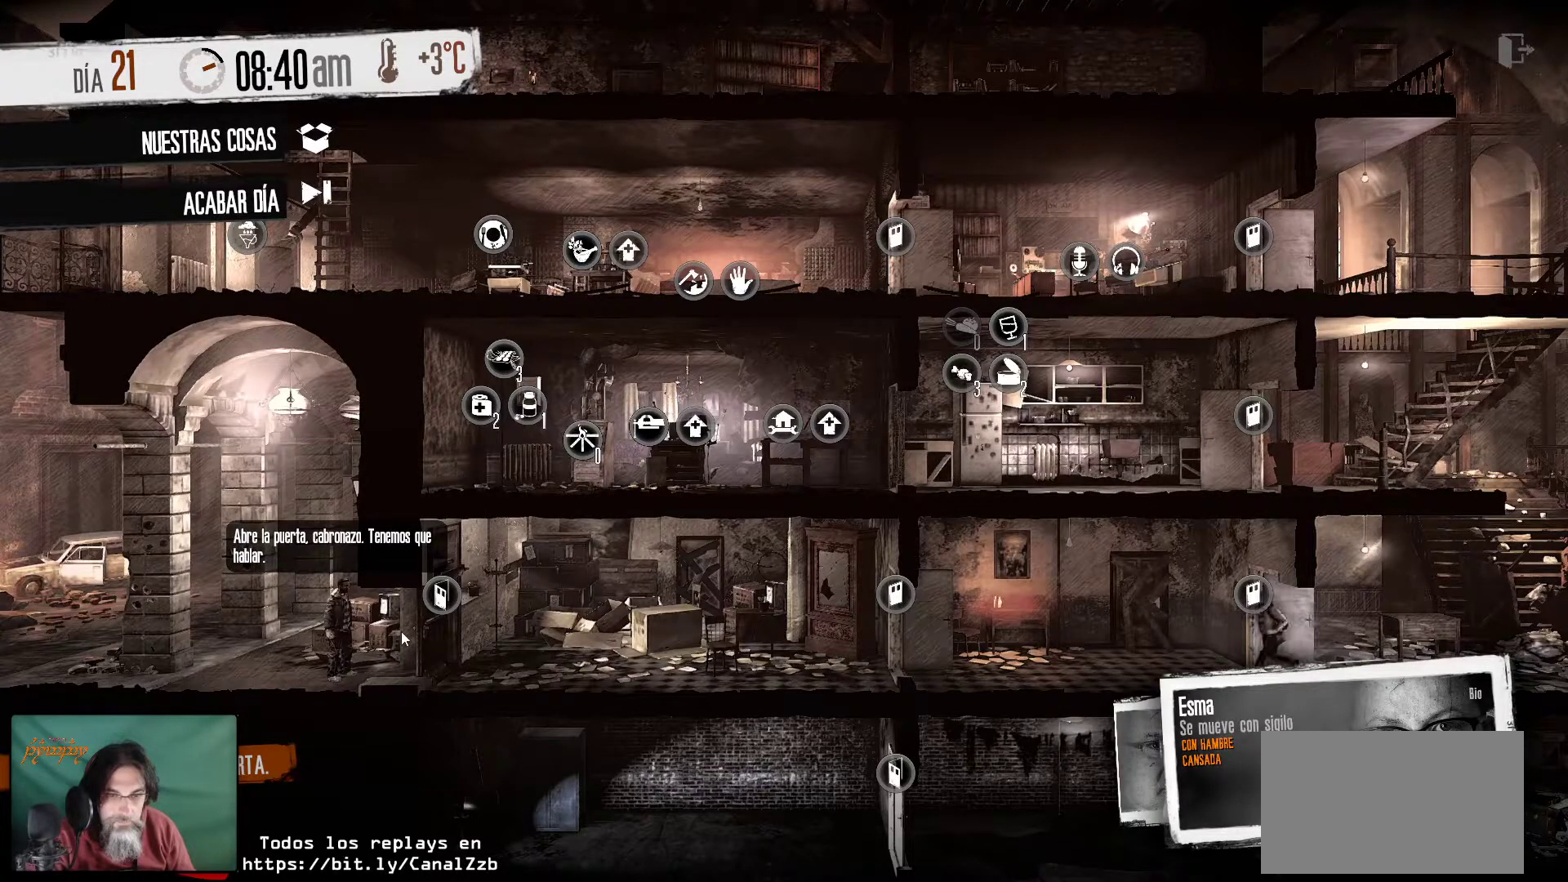
{"keys": [], "mouse": [], "mouse_move": "still", "events": []}
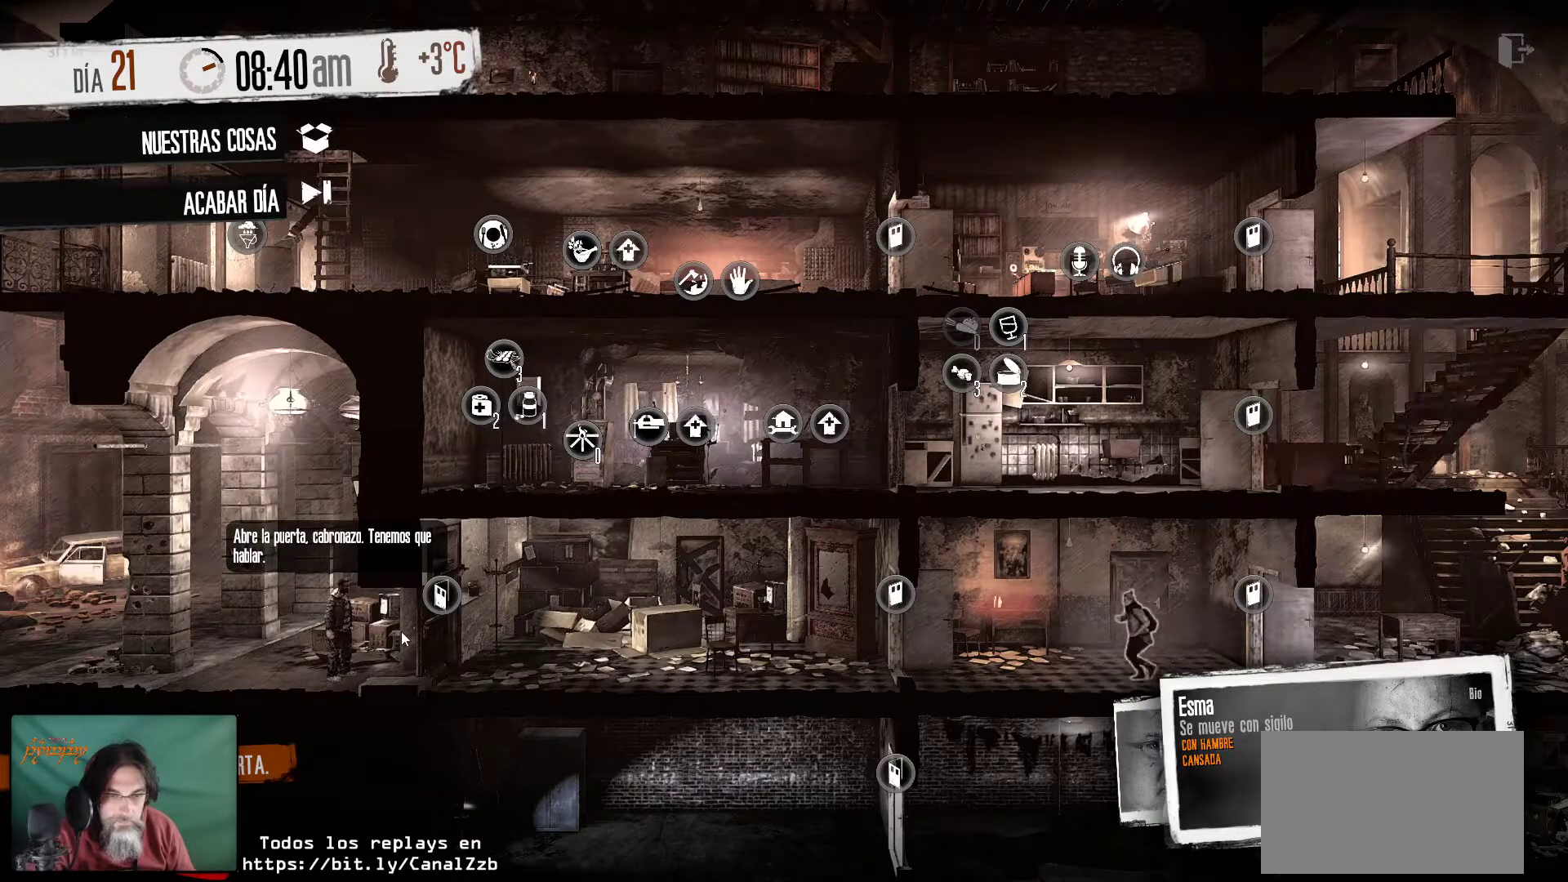
{"keys": [], "mouse": [], "mouse_move": "still", "events": []}
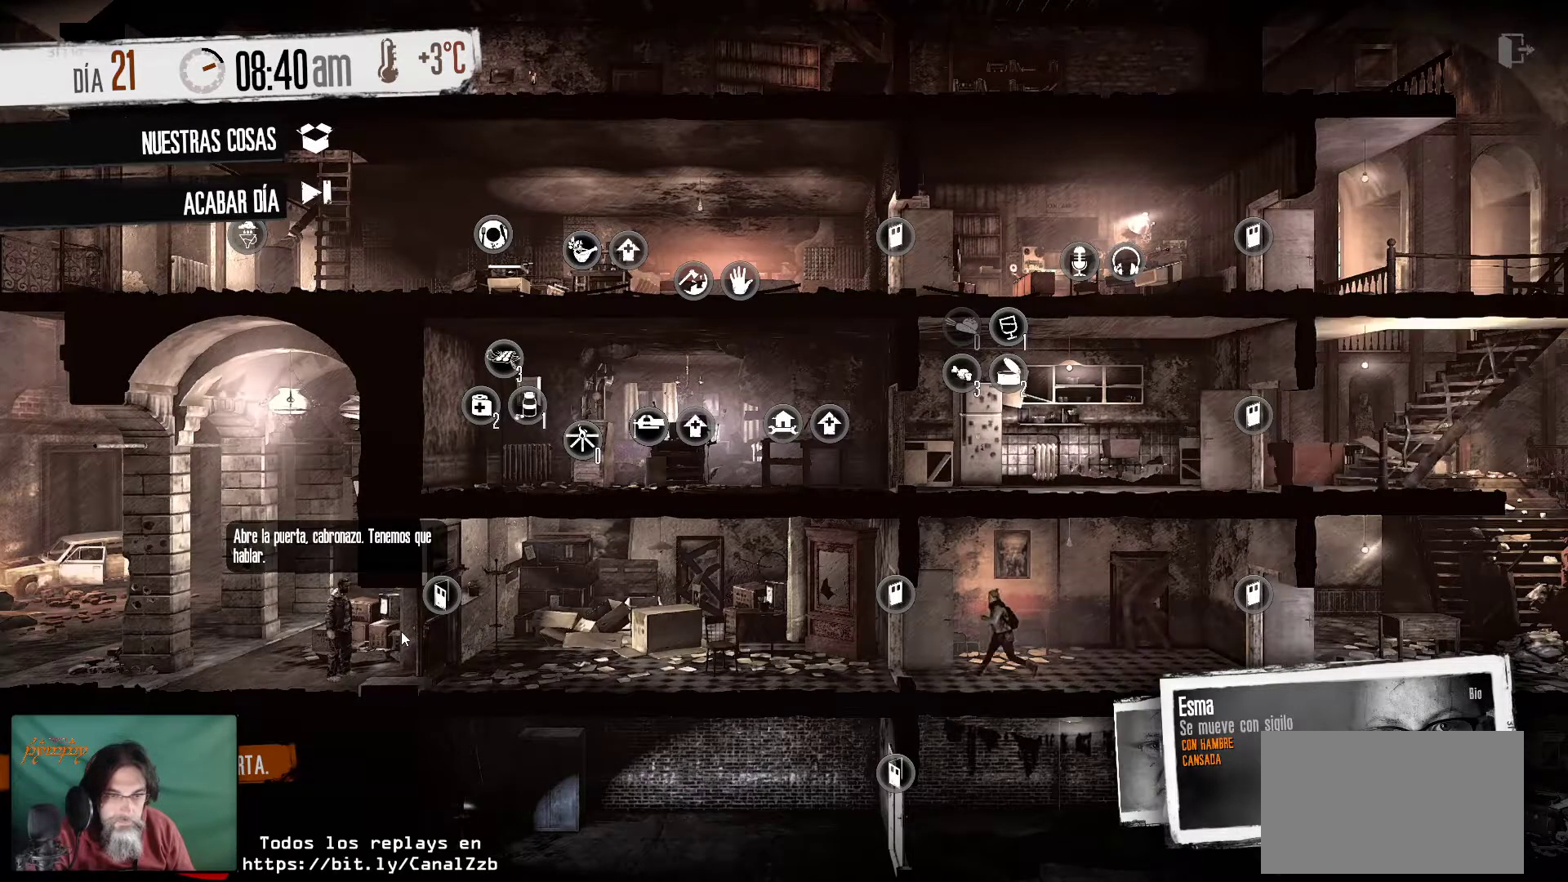
{"keys": [], "mouse": [], "mouse_move": "still", "events": []}
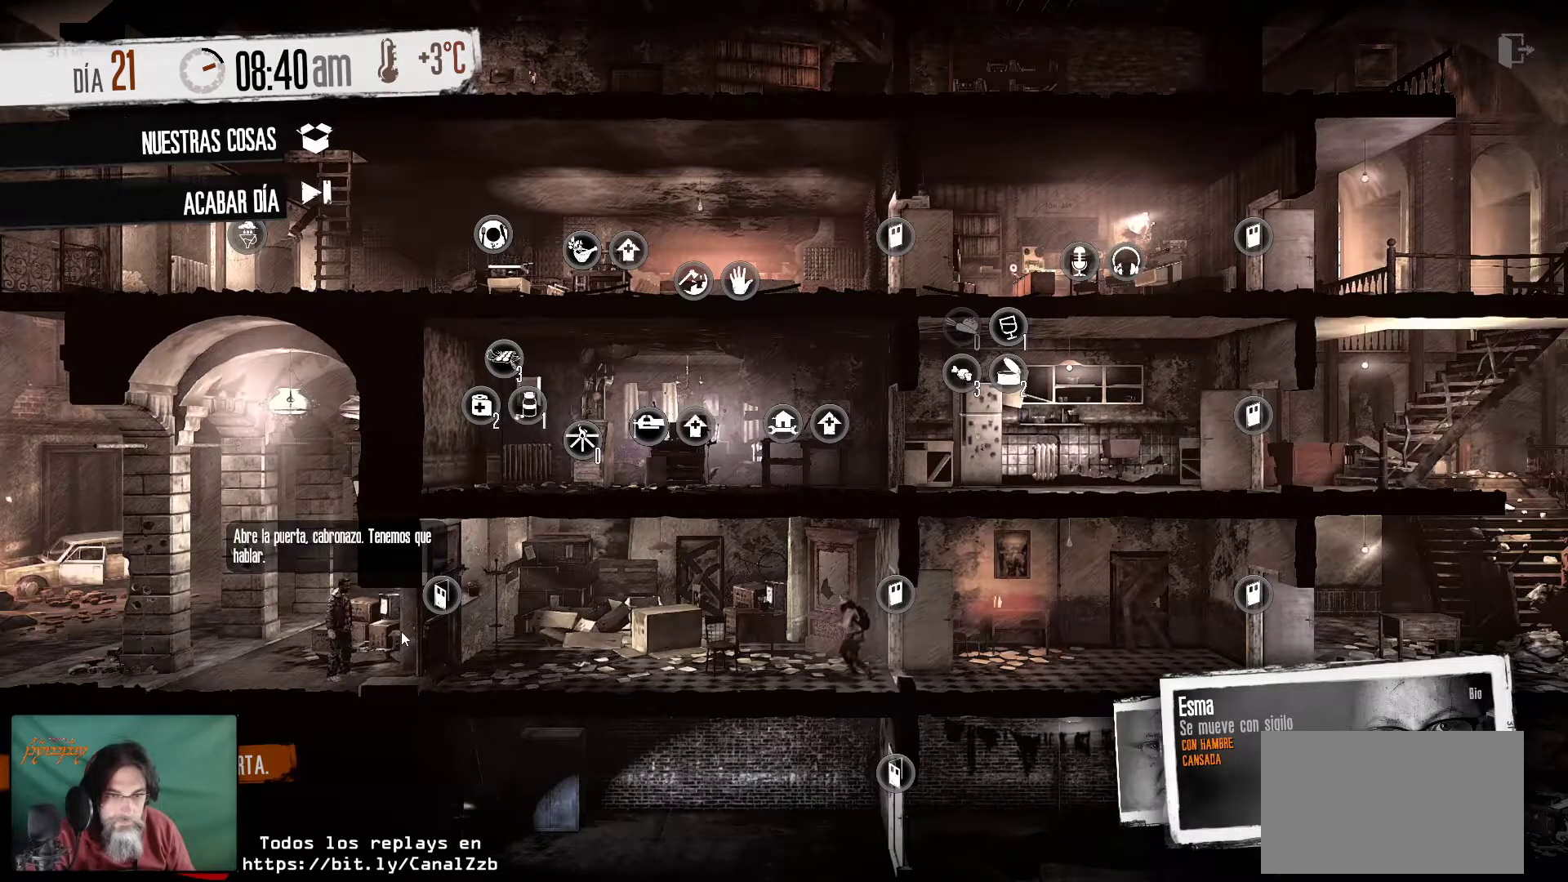
{"keys": [], "mouse": [], "mouse_move": "still", "events": []}
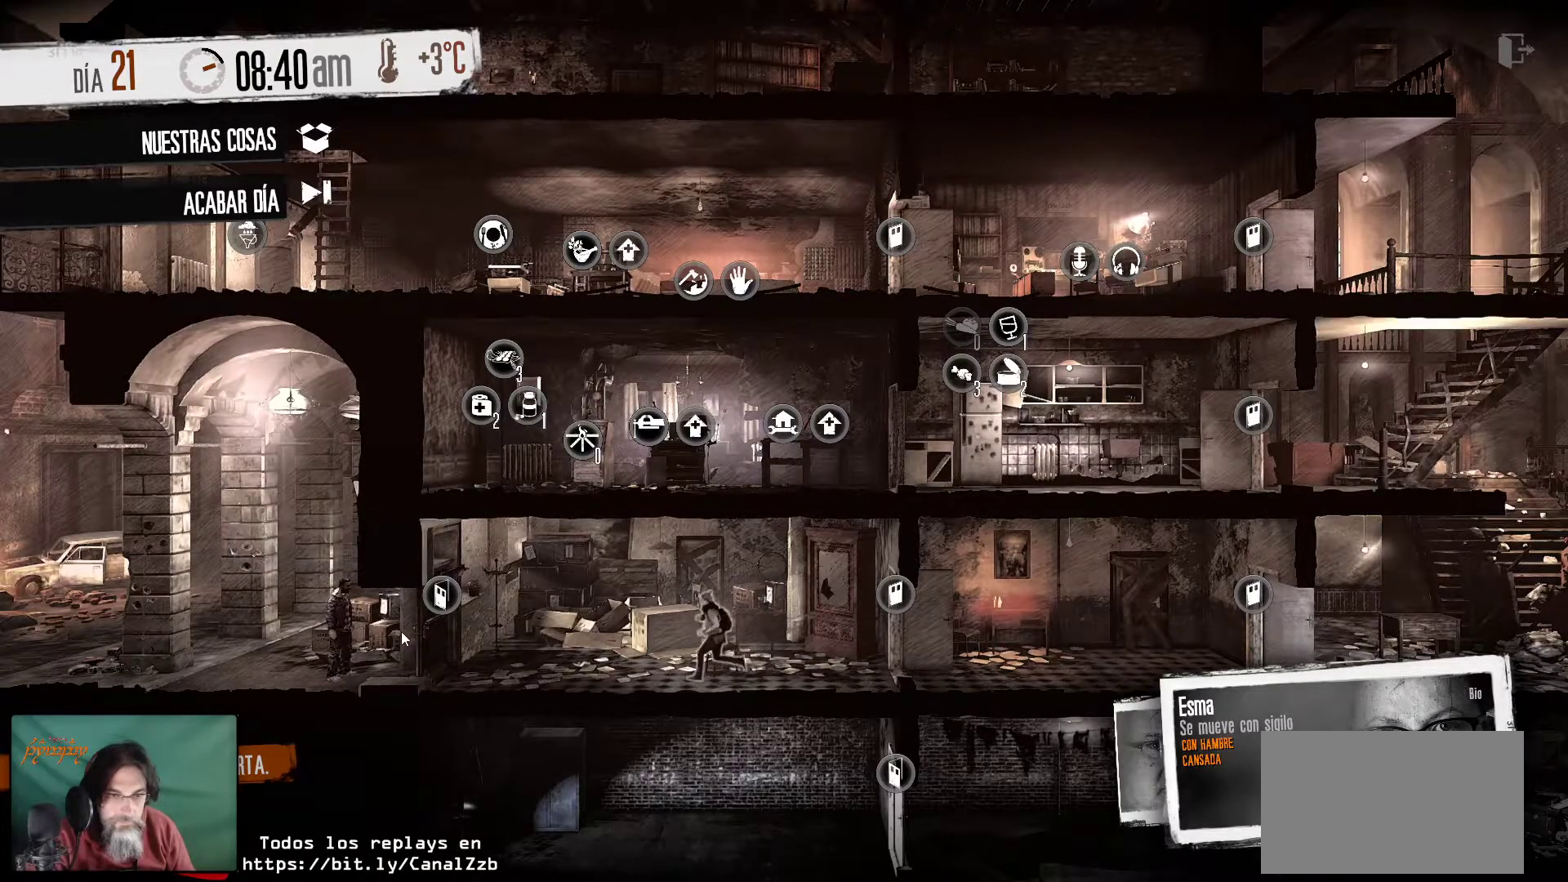
{"keys": [], "mouse": [], "mouse_move": "still", "events": []}
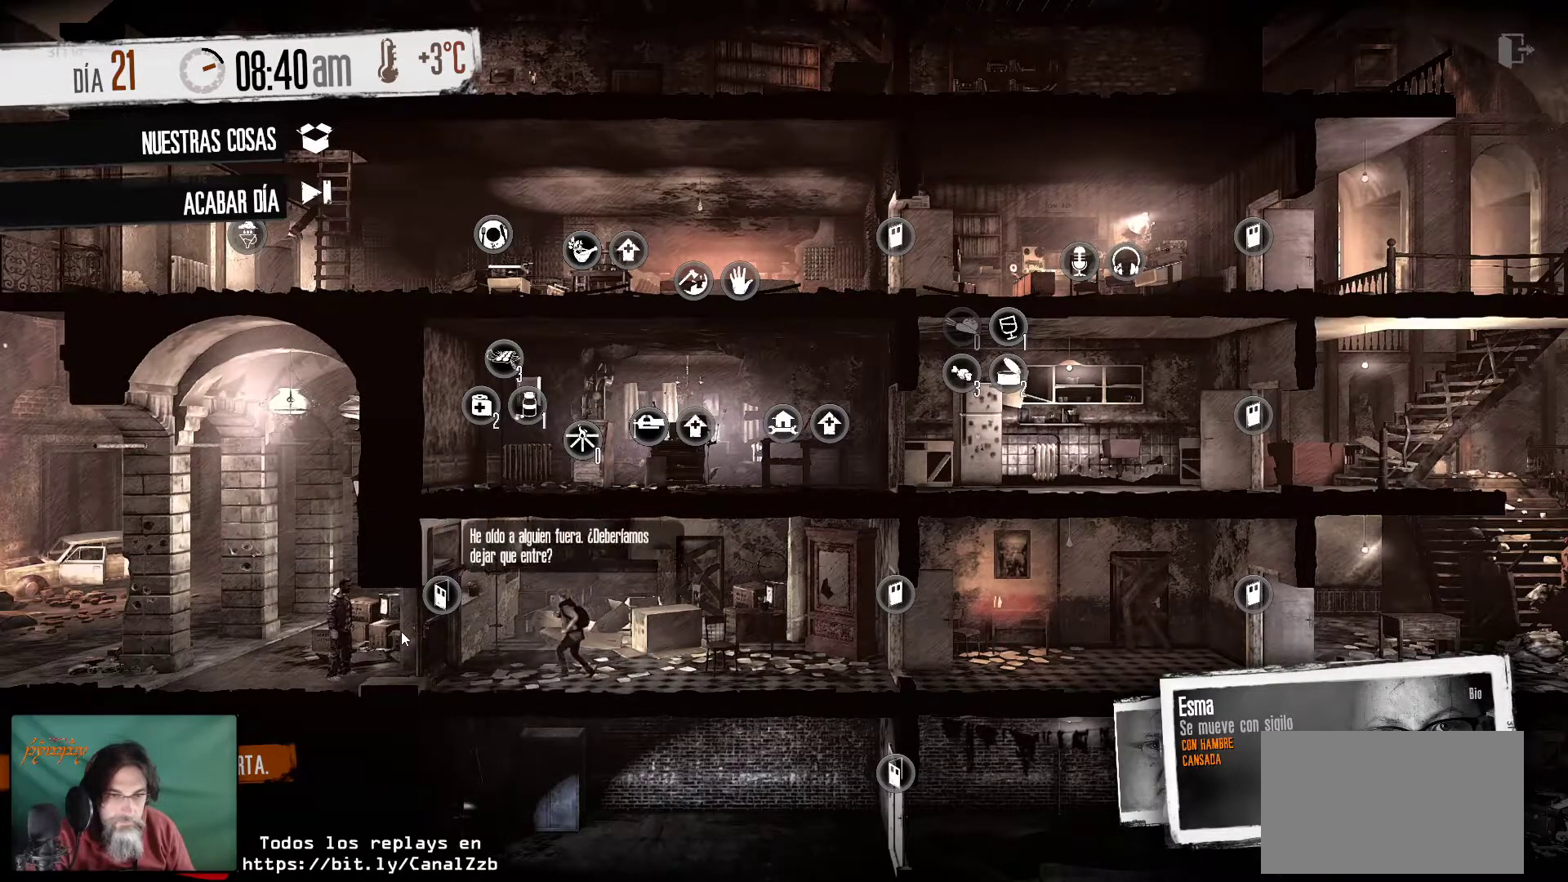
{"keys": [], "mouse": [], "mouse_move": "still", "events": []}
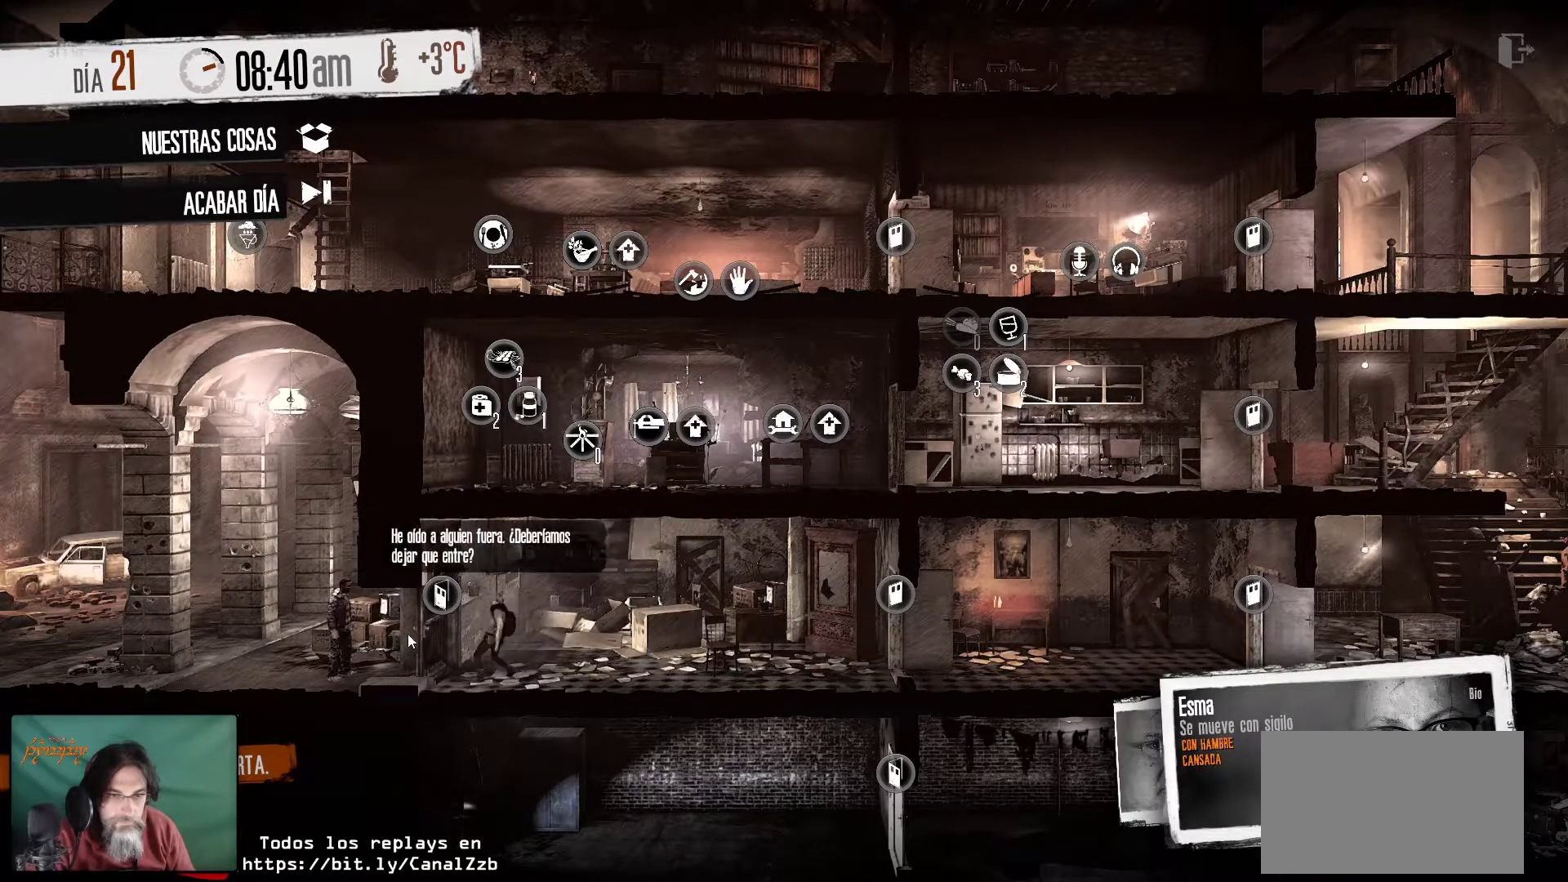
{"keys": [], "mouse": [], "mouse_move": "up-right", "events": []}
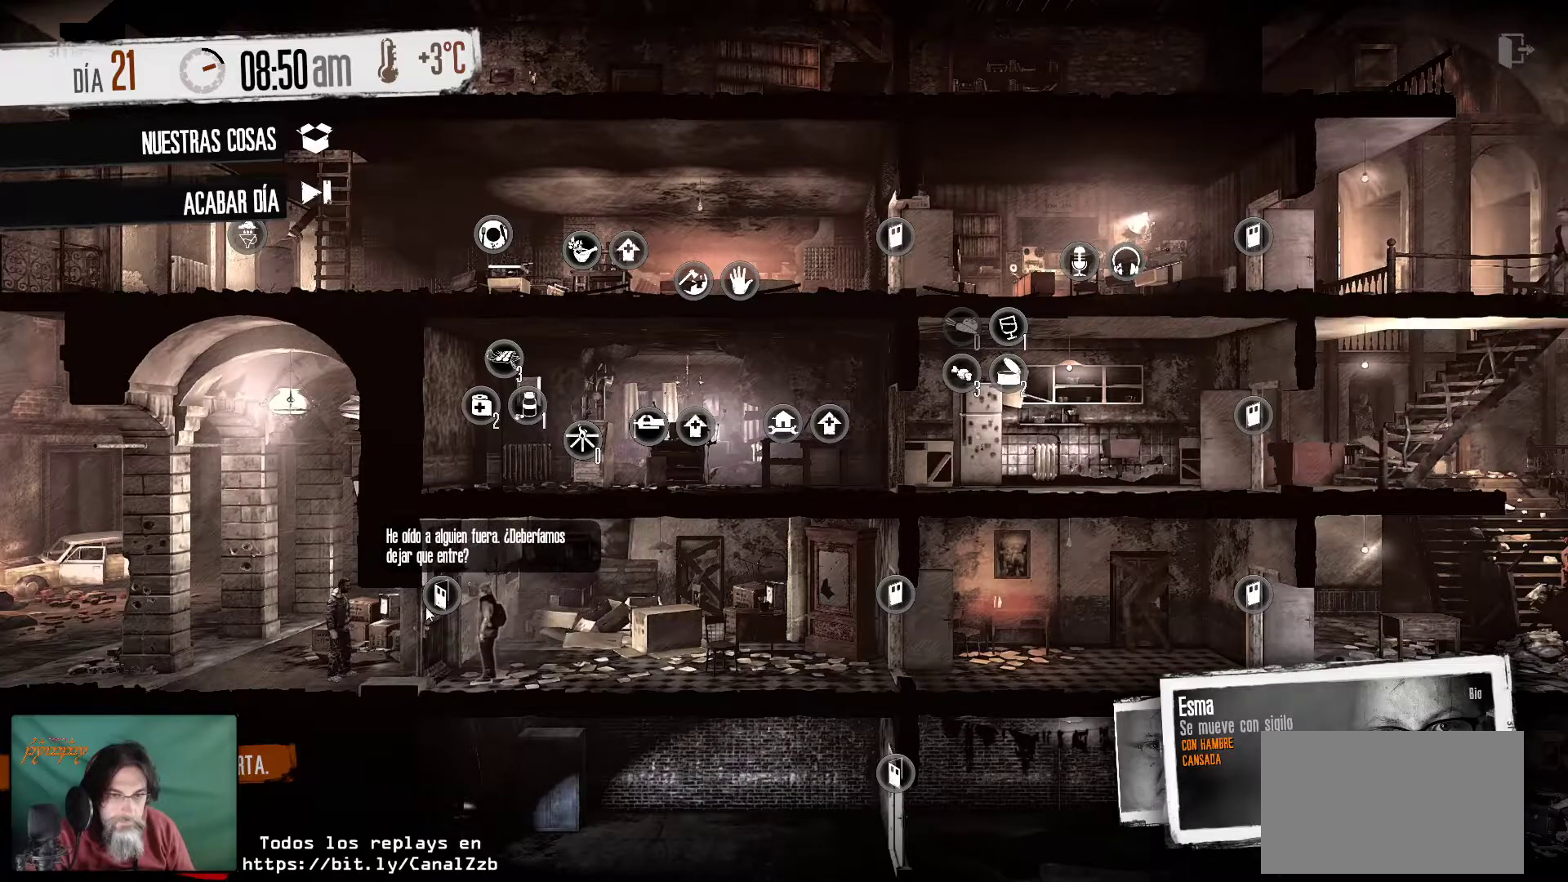
{"keys": [], "mouse": [], "mouse_move": "still", "events": [[233, "mouse_left", "down"], [333, "mouse_left", "up"]]}
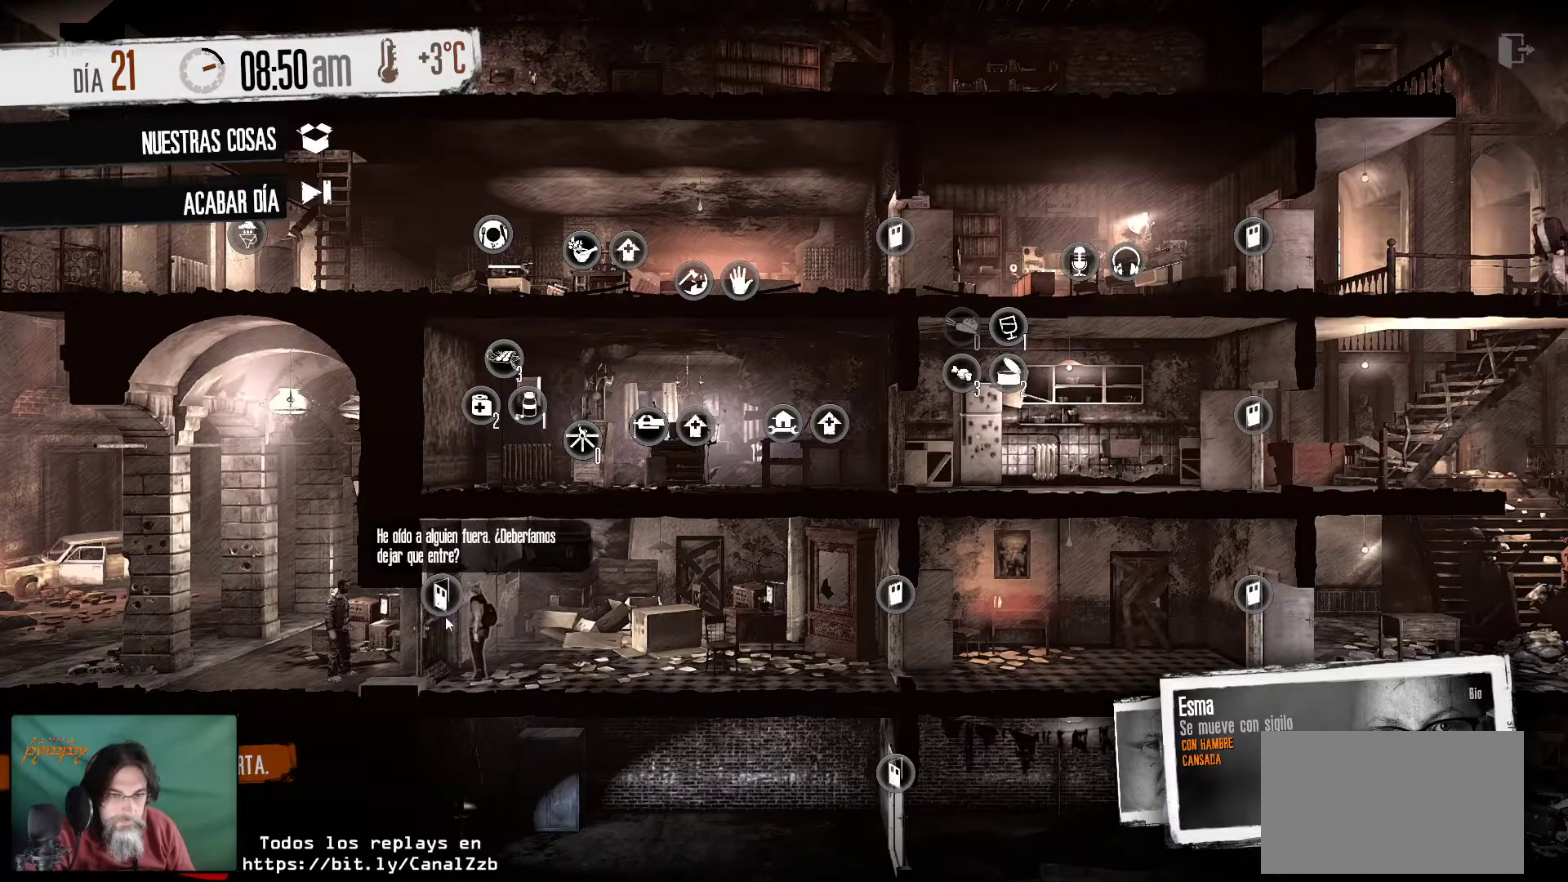
{"keys": [], "mouse": ["wheel"], "mouse_move": "up-left", "events": [[300, "mouse_wheel", "down"], [433, "mouse_wheel", "up"], [483, "mouse_wheel", "down"]]}
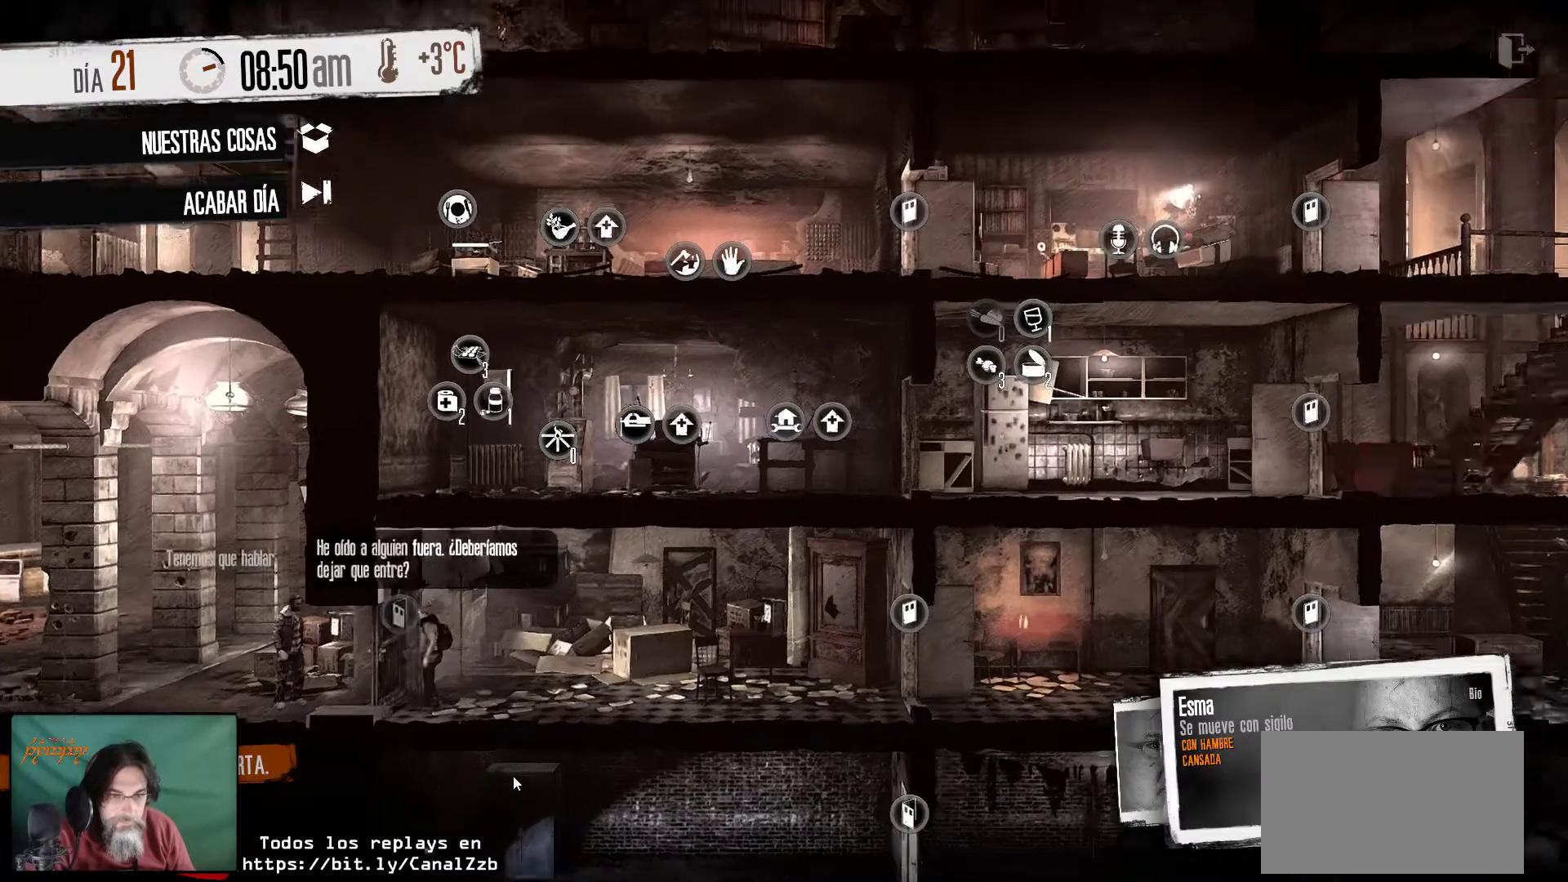
{"keys": [], "mouse": [], "mouse_move": "down-right", "events": [[33, "mouse_wheel", "up"]]}
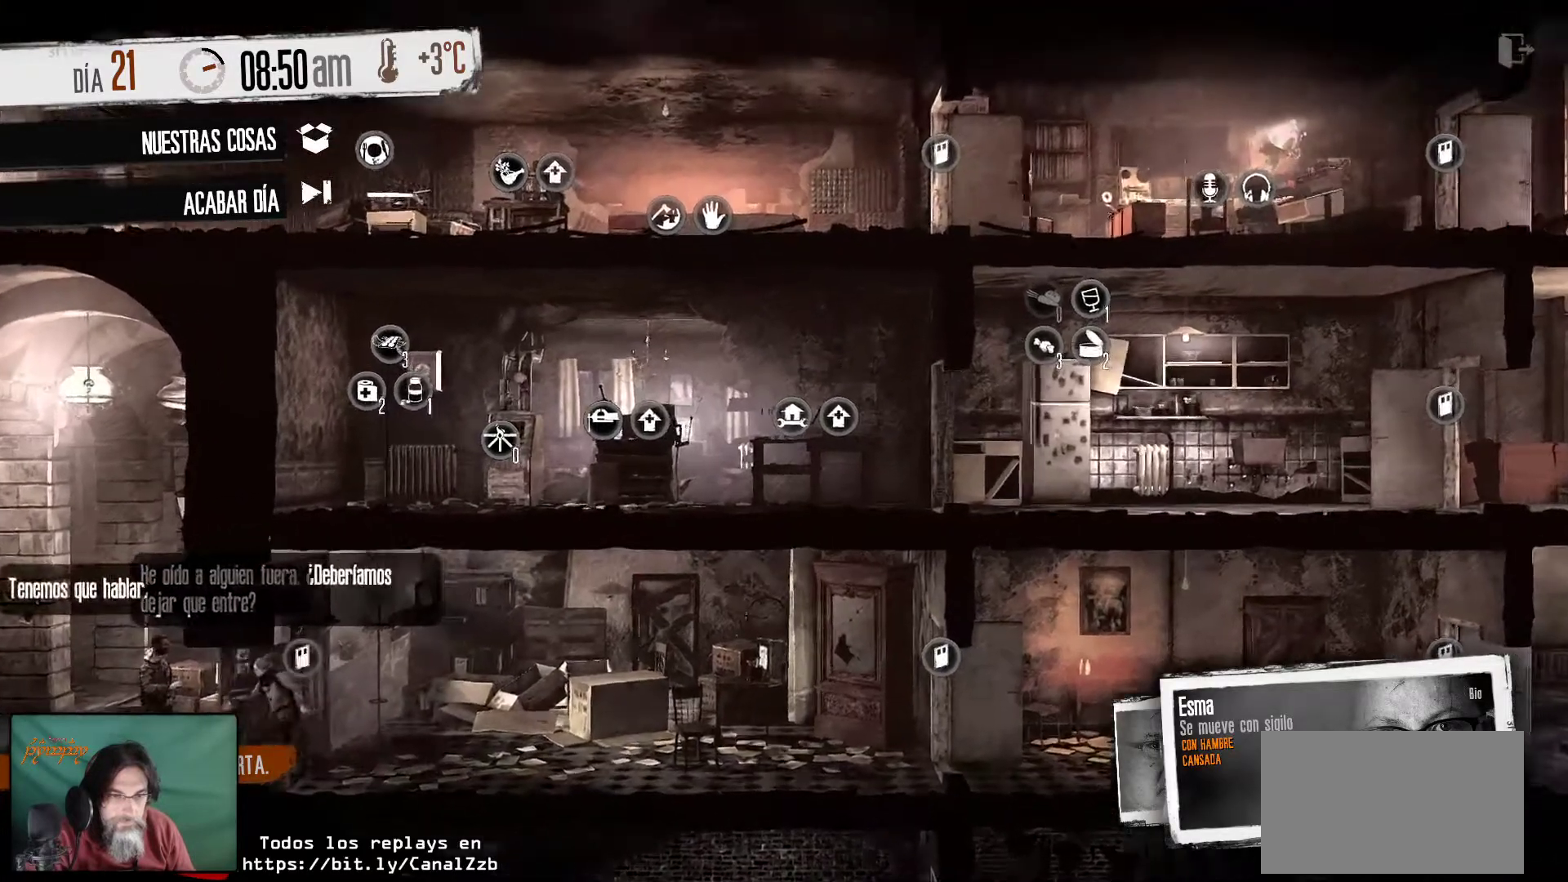
{"keys": [], "mouse": [], "mouse_move": "up-left", "events": []}
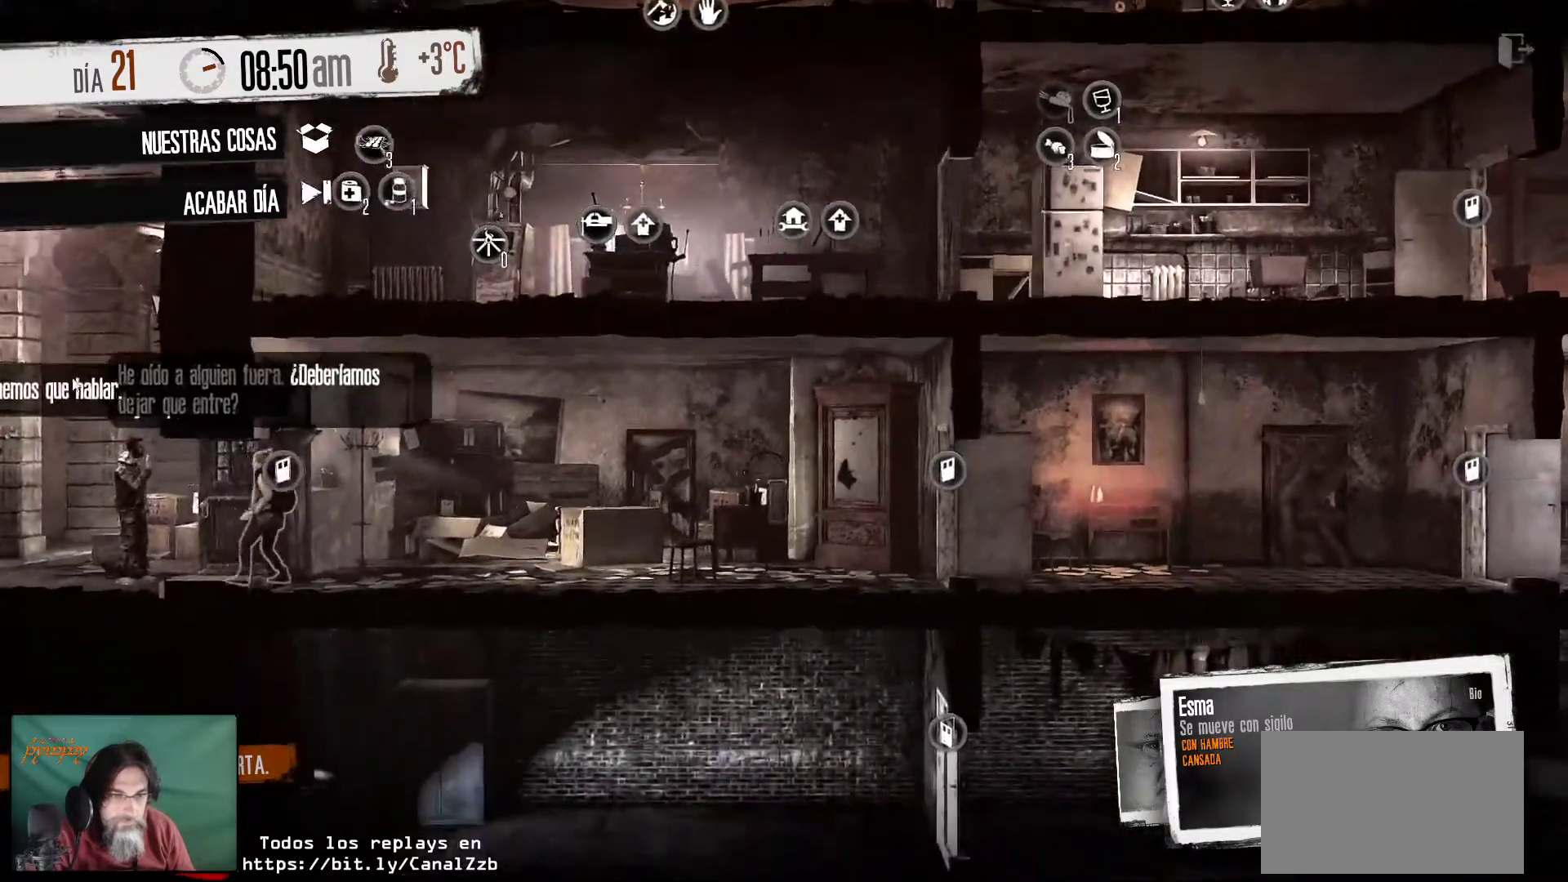
{"keys": [], "mouse": [], "mouse_move": "right", "events": []}
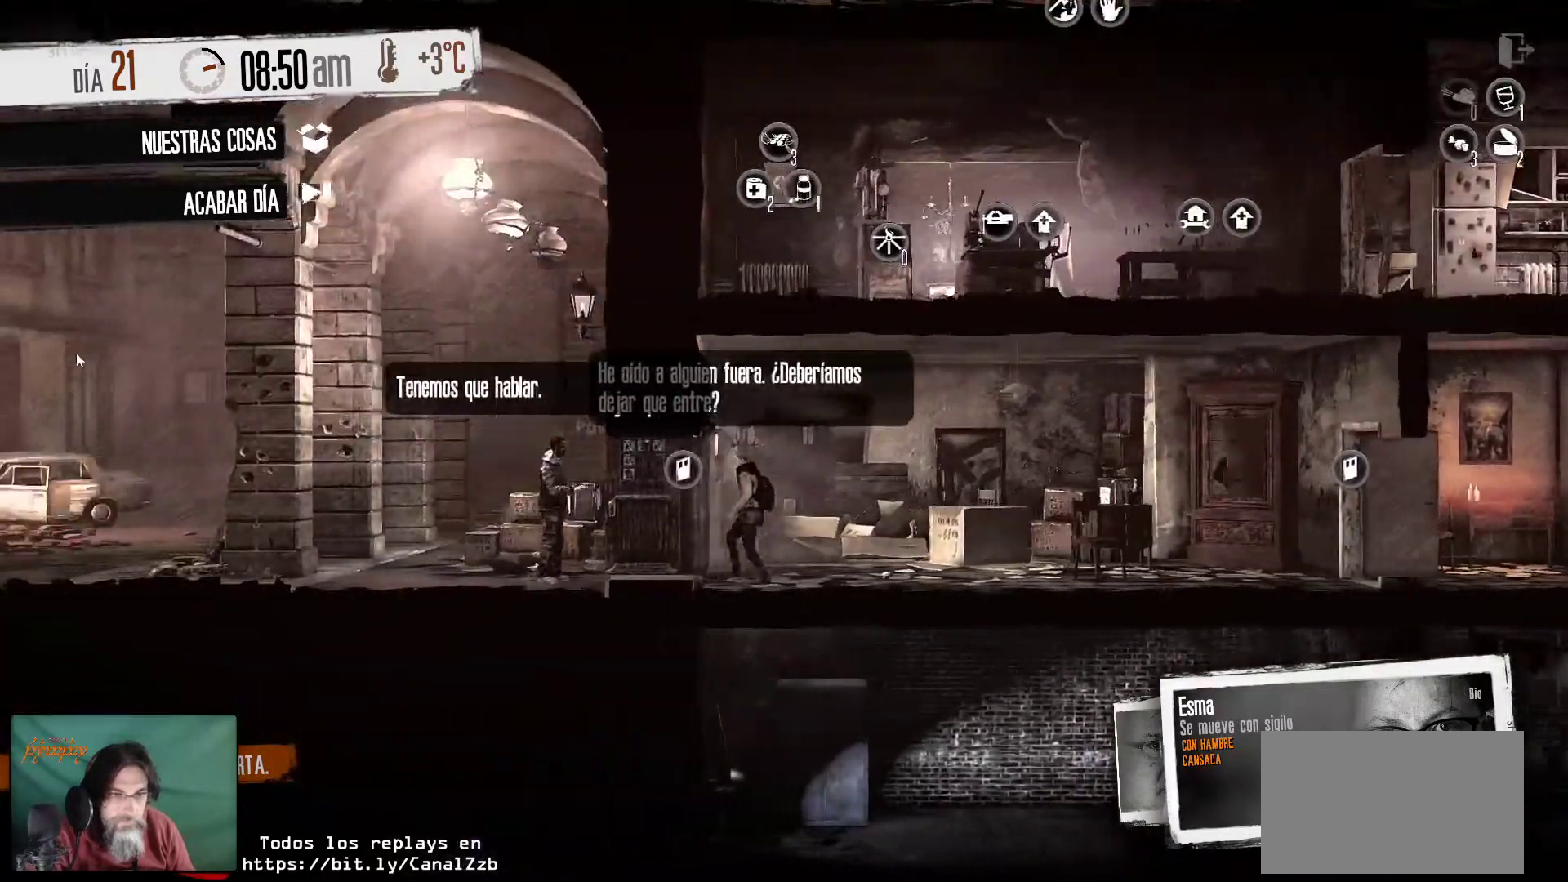
{"keys": [], "mouse": [], "mouse_move": "still", "events": []}
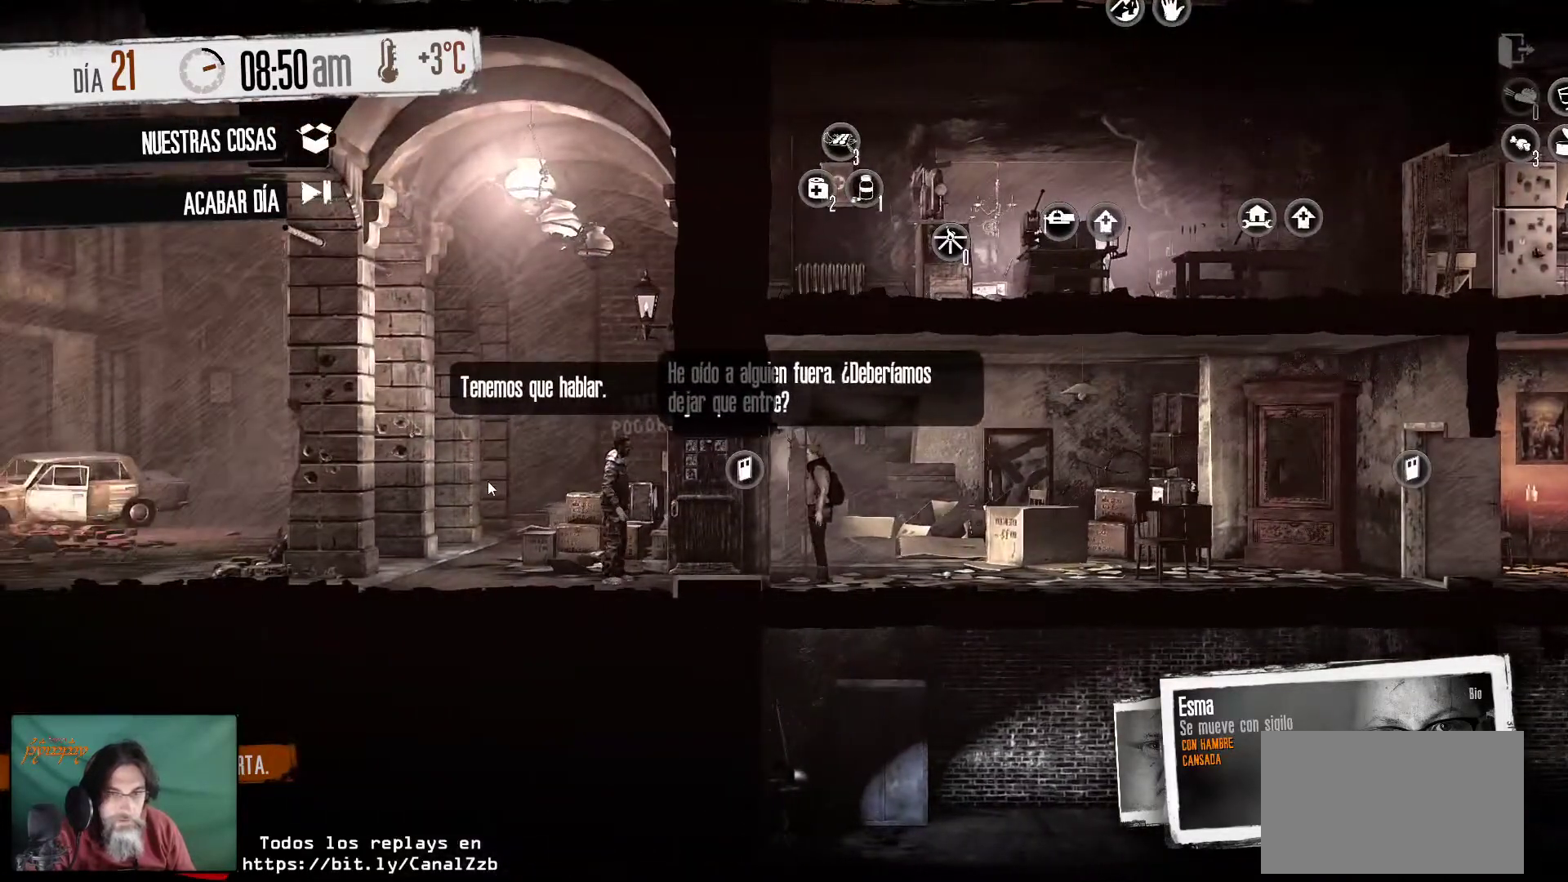
{"keys": [], "mouse": [], "mouse_move": "still", "events": []}
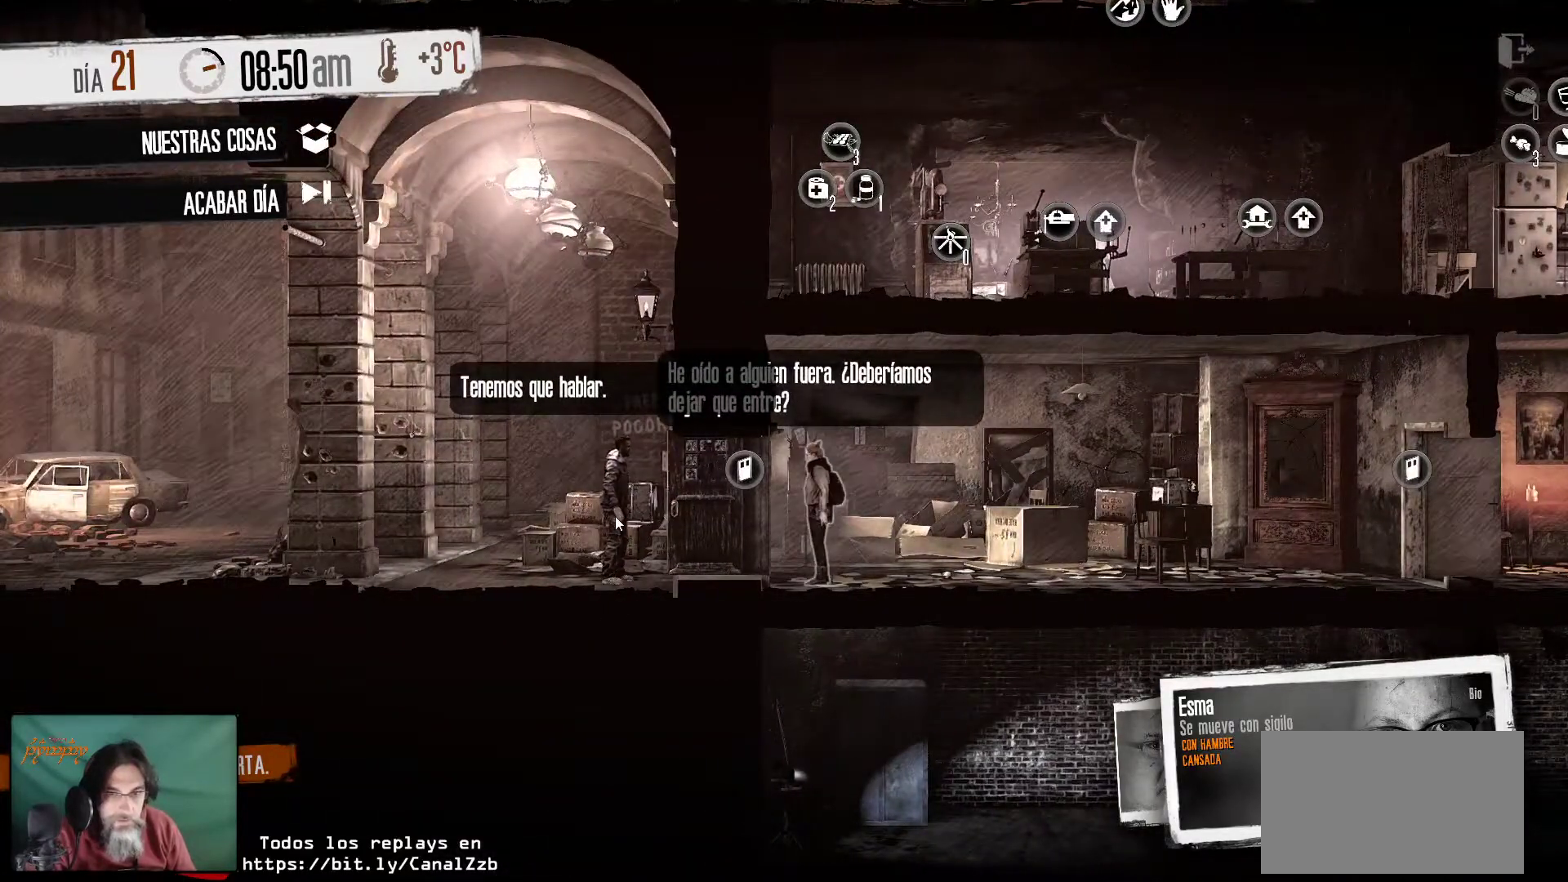
{"keys": [], "mouse": [], "mouse_move": "down", "events": []}
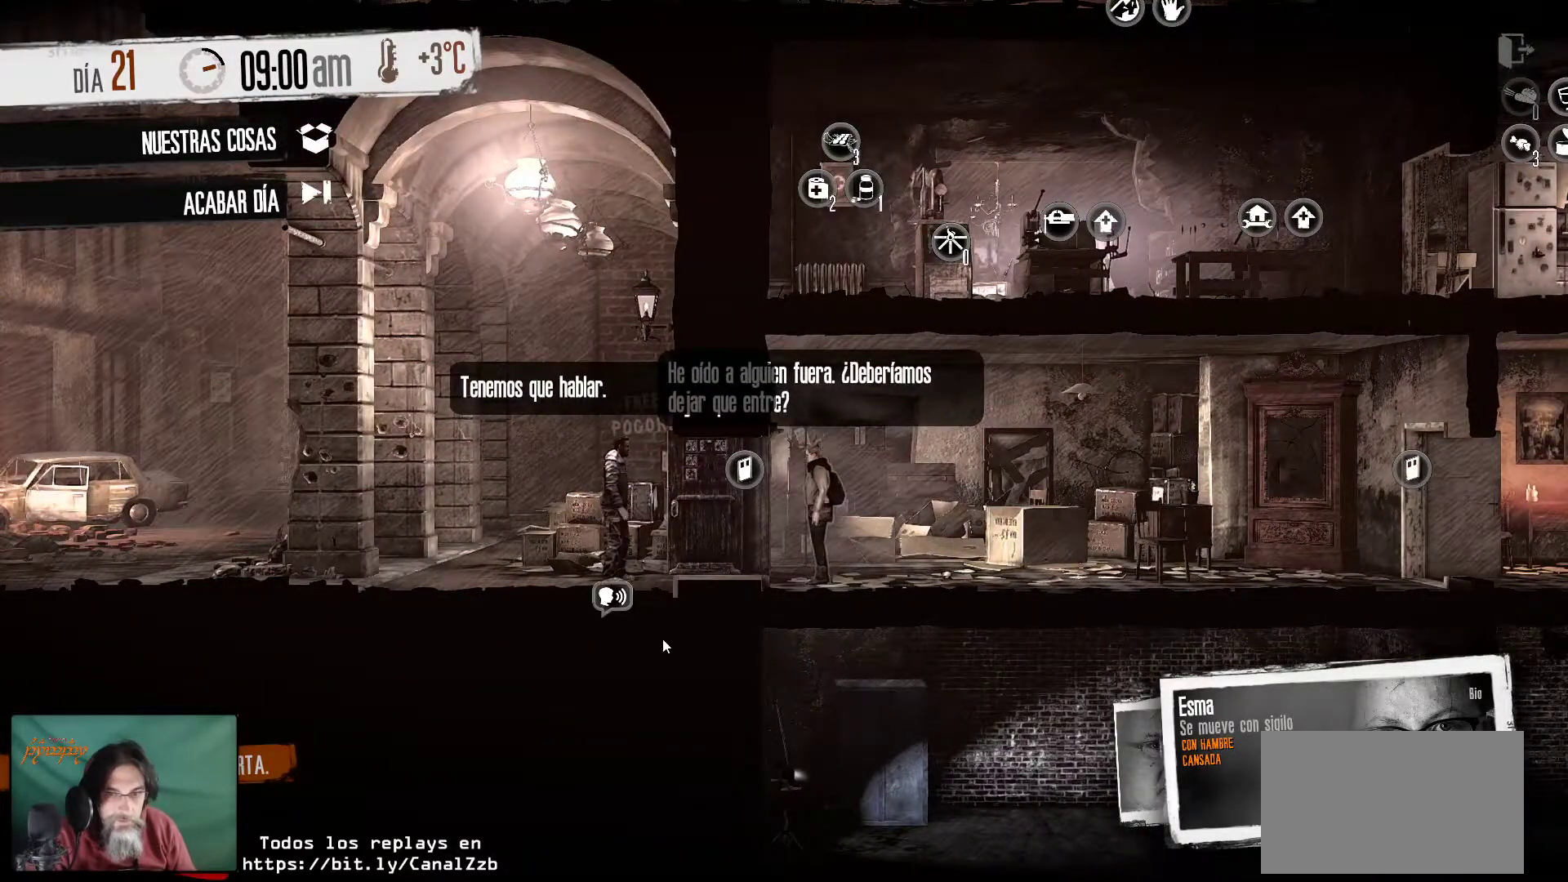
{"keys": [], "mouse": [], "mouse_move": "still", "events": []}
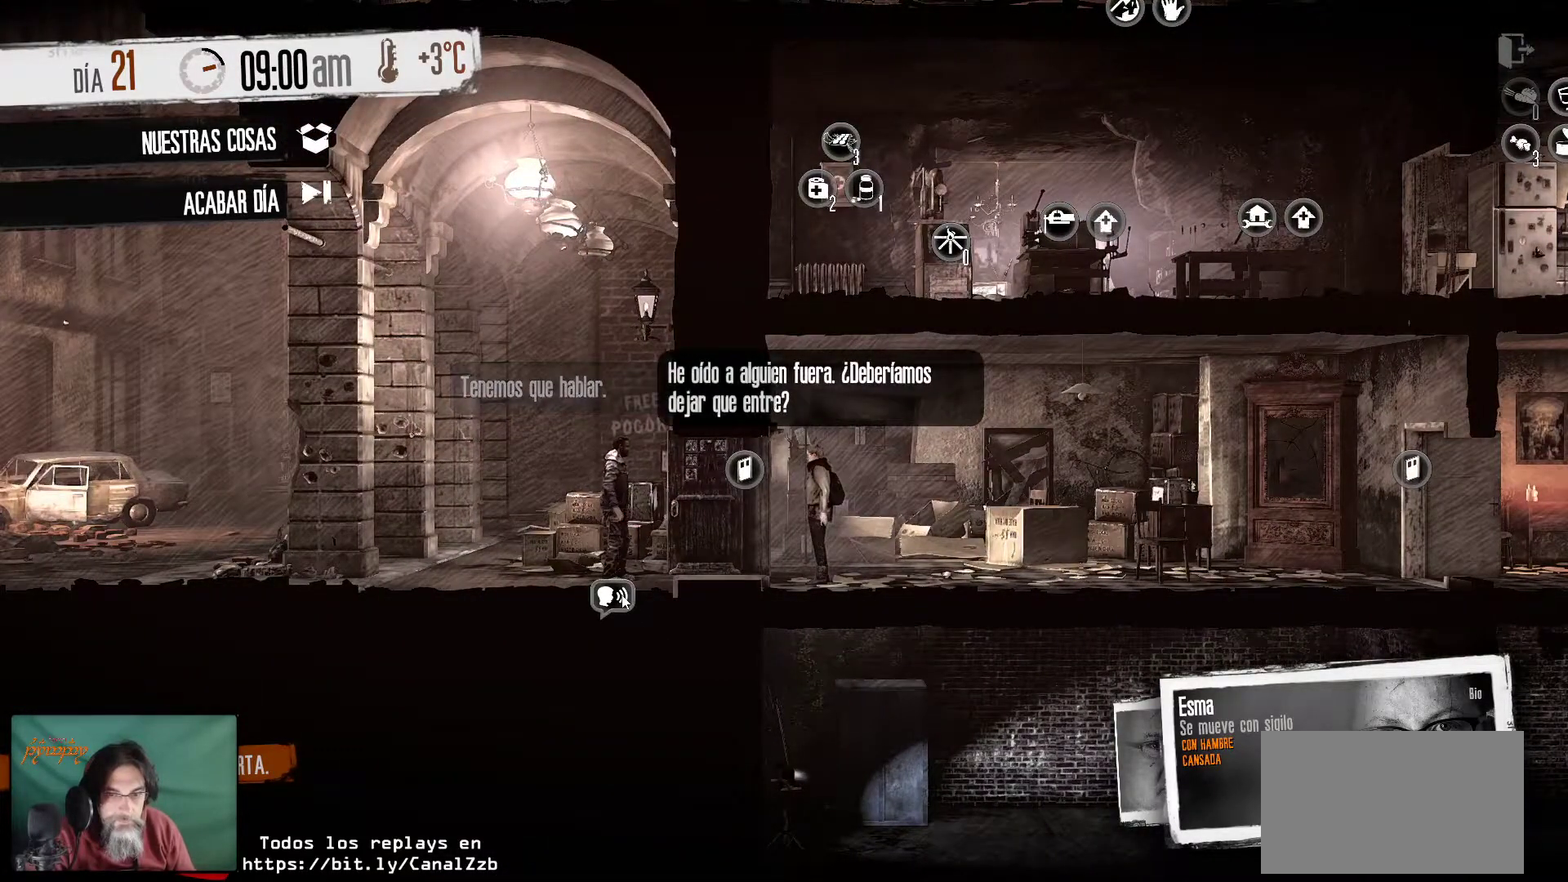
{"keys": [], "mouse": [], "mouse_move": "still", "events": [[50, "mouse_left", "down"], [133, "mouse_left", "up"]]}
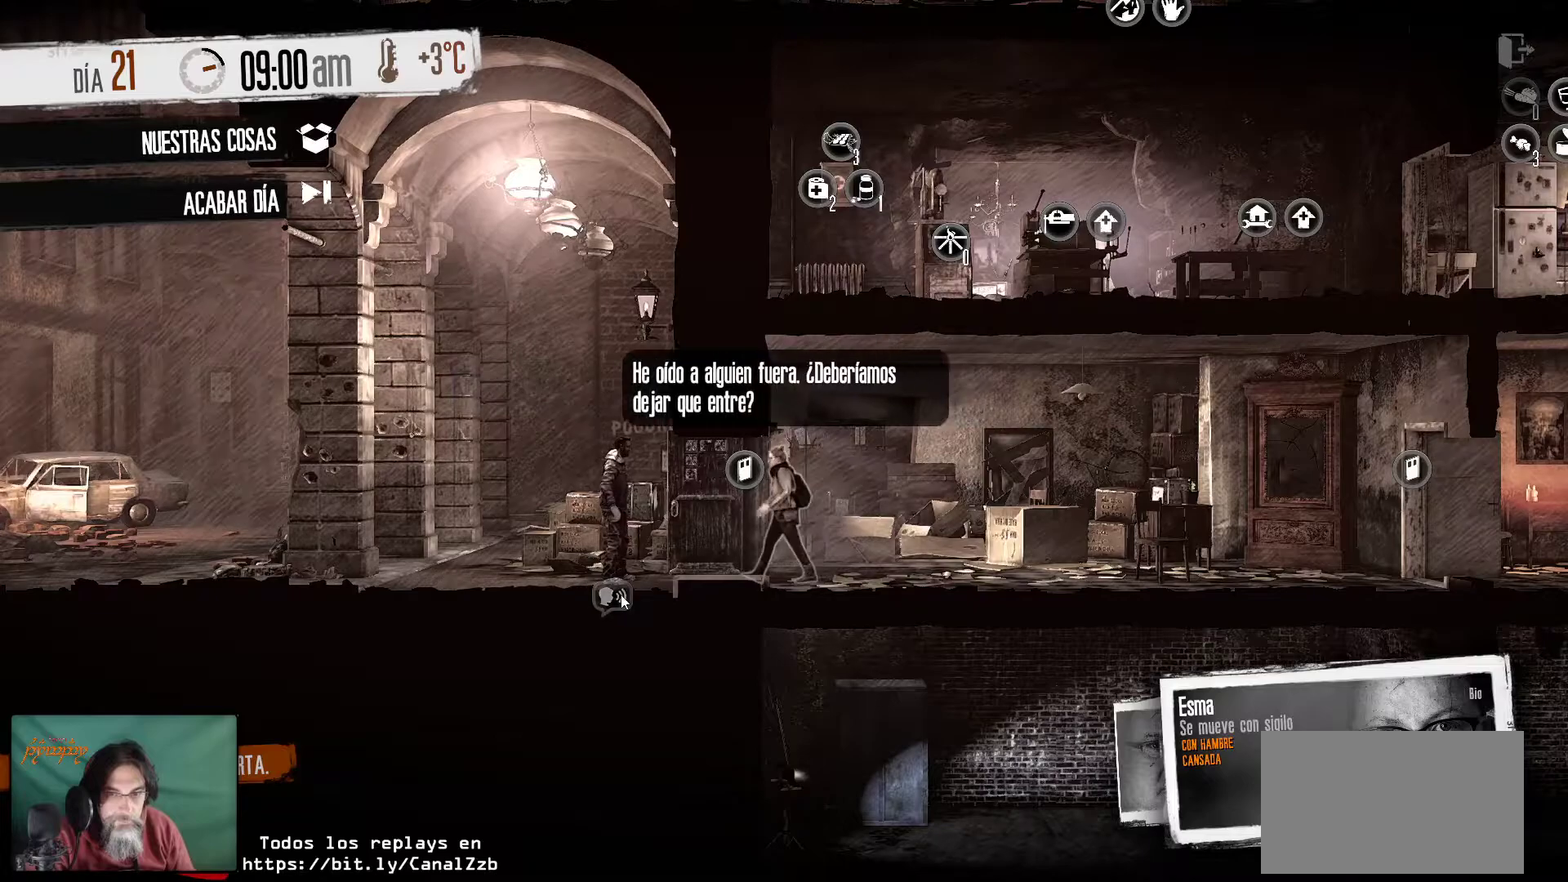
{"keys": [], "mouse": [], "mouse_move": "still", "events": []}
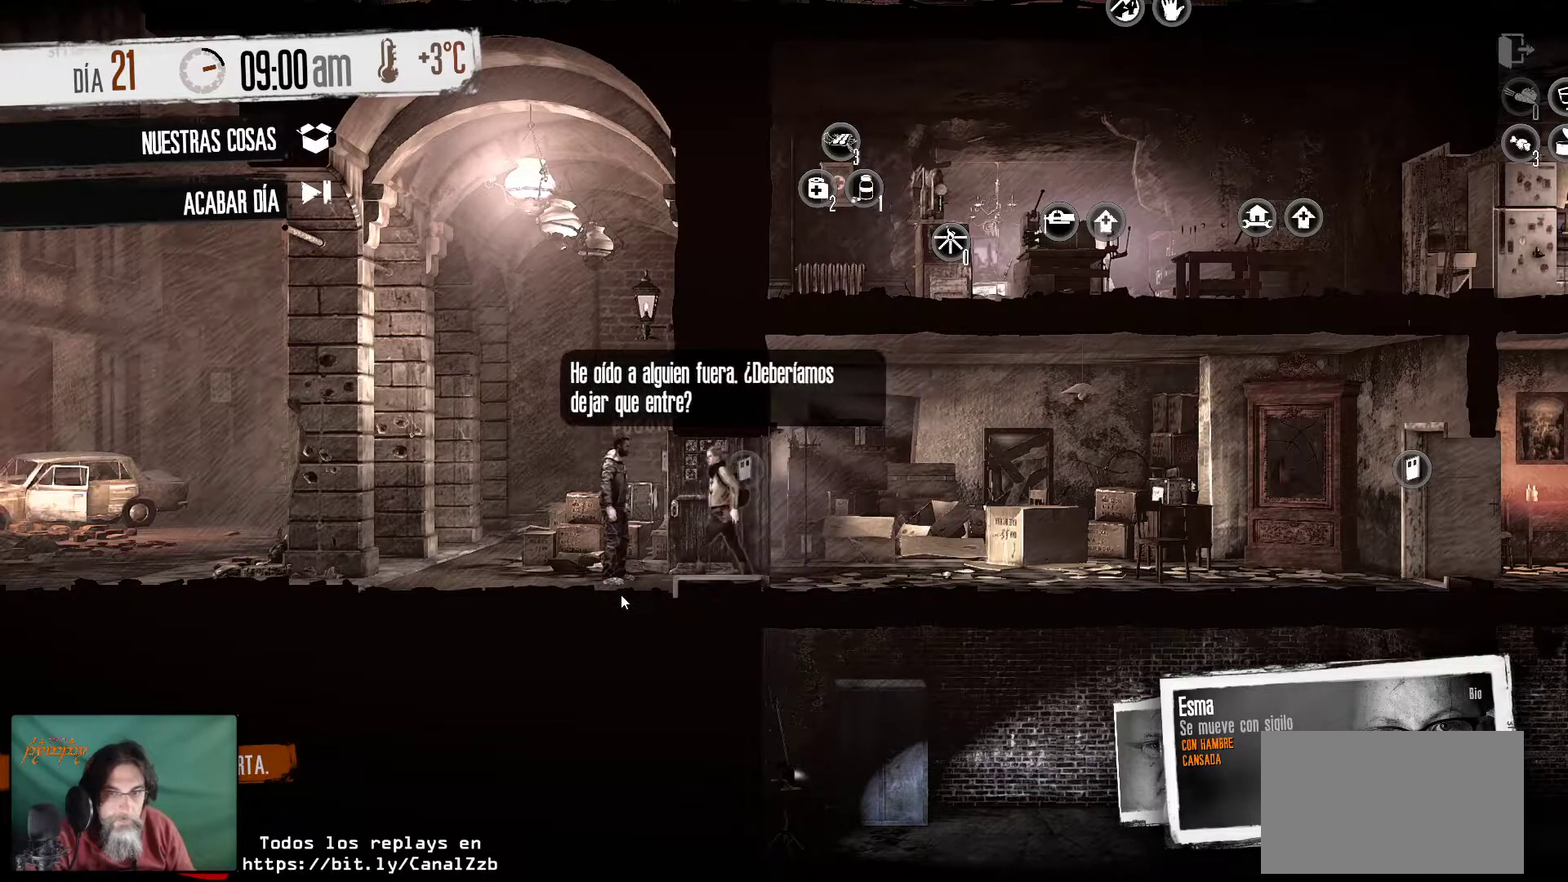
{"keys": [], "mouse": [], "mouse_move": "still", "events": []}
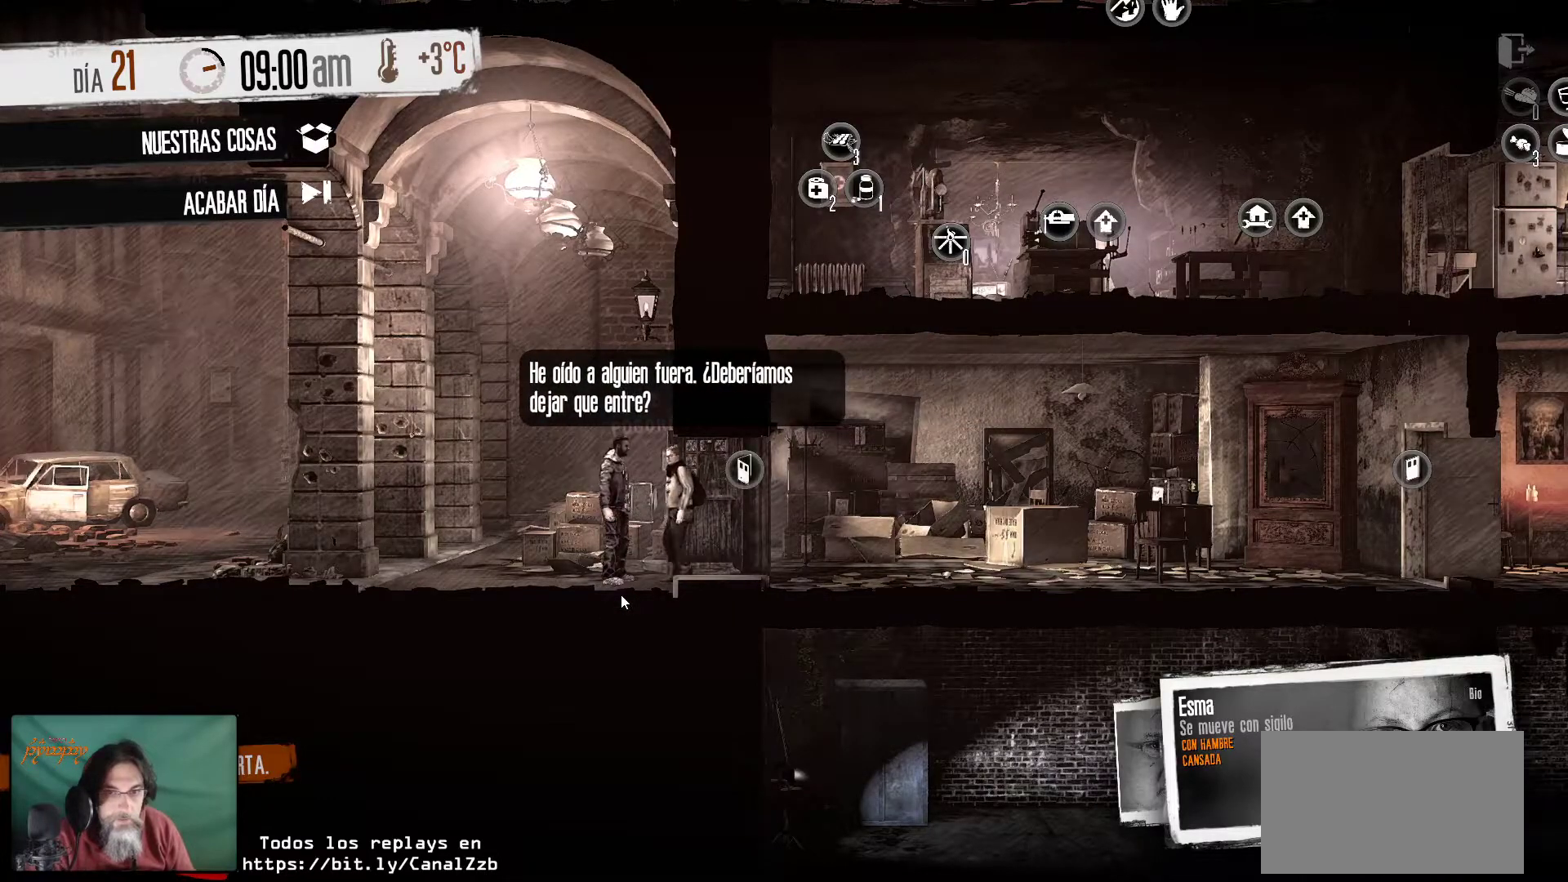
{"keys": [], "mouse": [], "mouse_move": "still", "events": []}
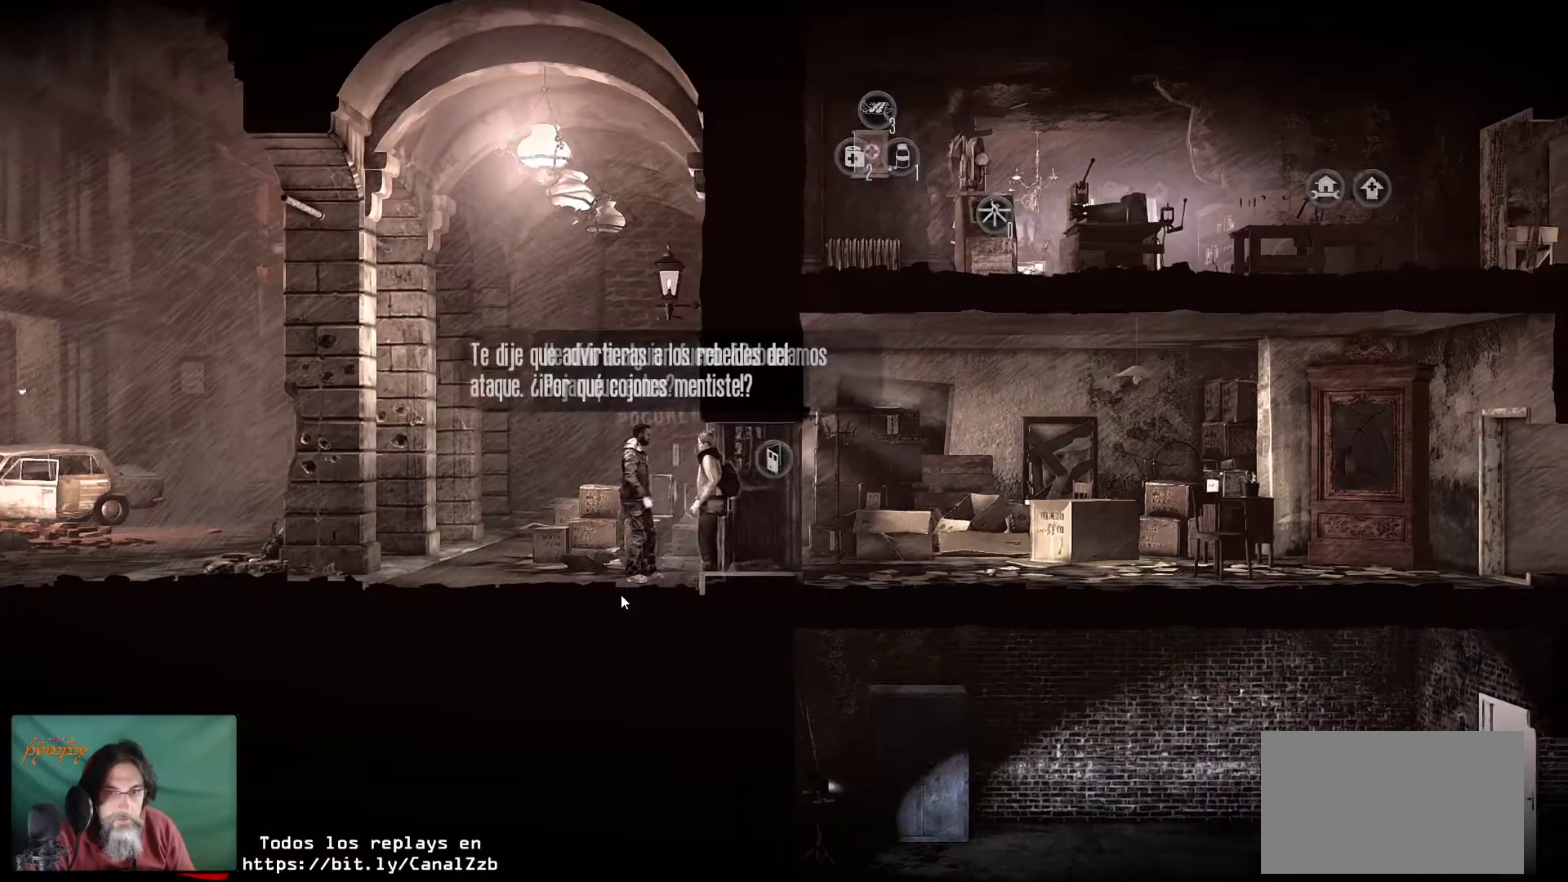
{"keys": [], "mouse": [], "mouse_move": "still", "events": []}
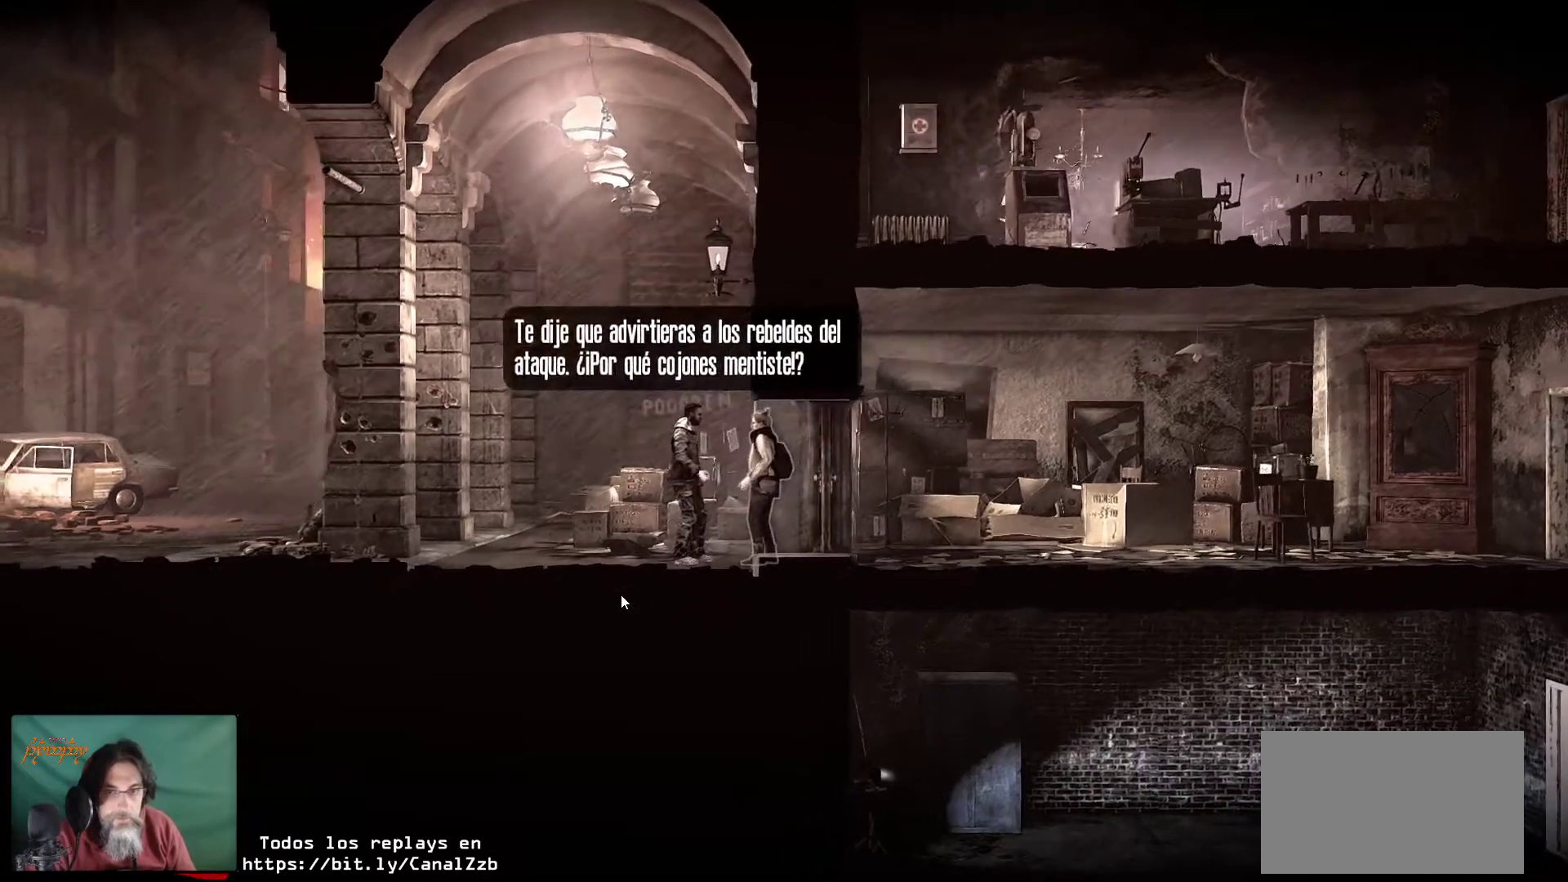
{"keys": [], "mouse": [], "mouse_move": "still", "events": []}